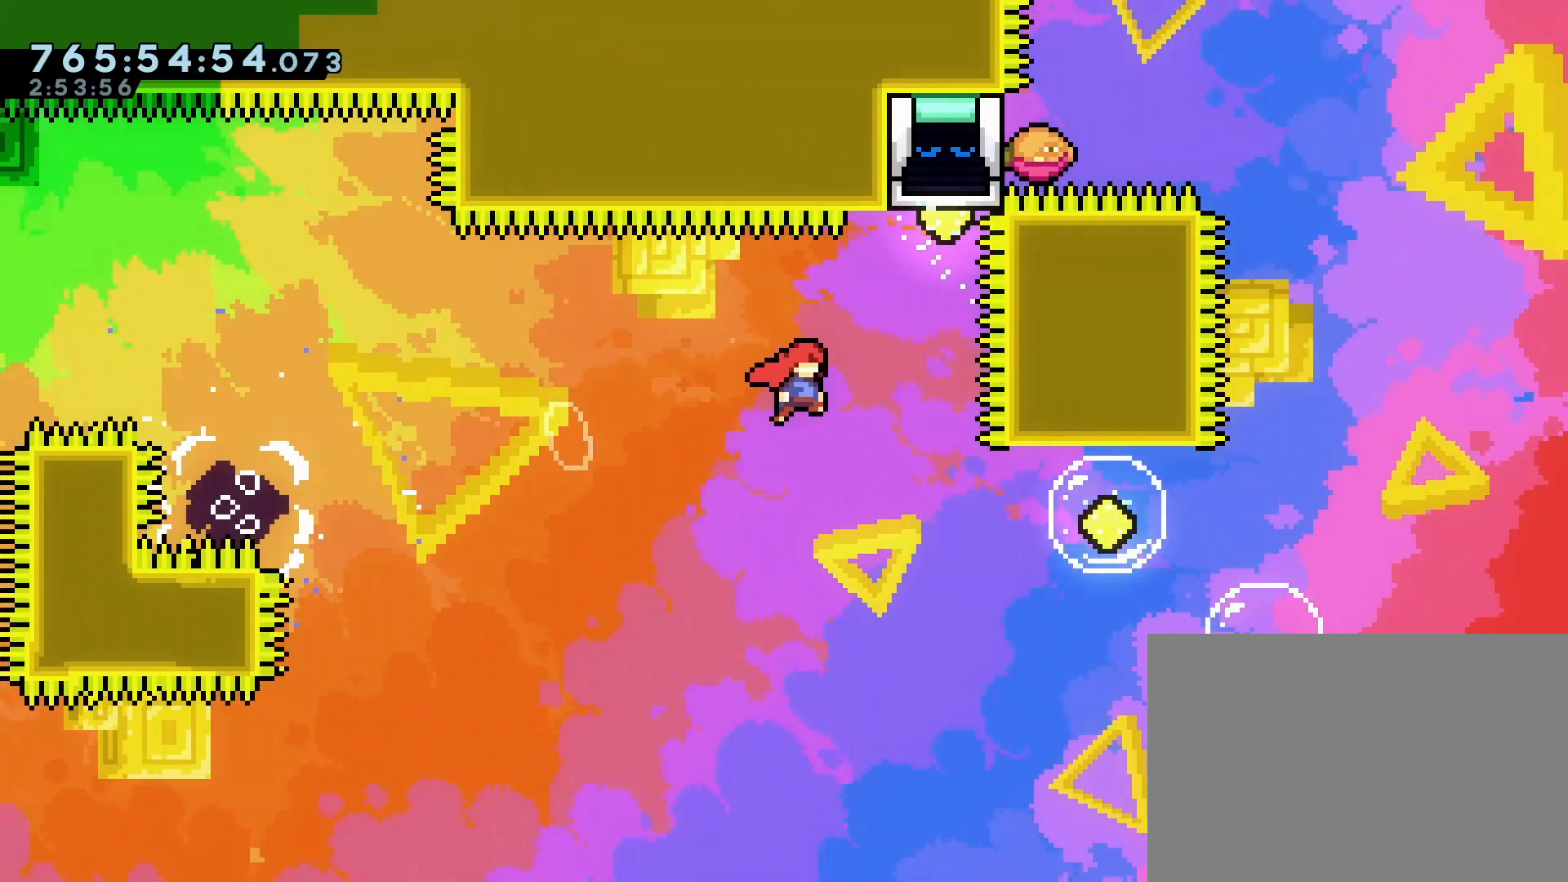
Gameplay with a controller (PlayStation layout); each line is a JSON object with the inputs held at the frame after it. "events" lists button and stick changes between this image and that frame as [ms after this image, input, new state], when the widget could be followed in between. Not read: L3 R3 right_stick.
{"buttons": [], "left_stick": "center", "events": [[33, "DPAD_RIGHT", "up"], [33, "DPAD_UP", "down"], [117, "SQUARE", "down"], [267, "SQUARE", "up"], [283, "DPAD_UP", "up"]]}
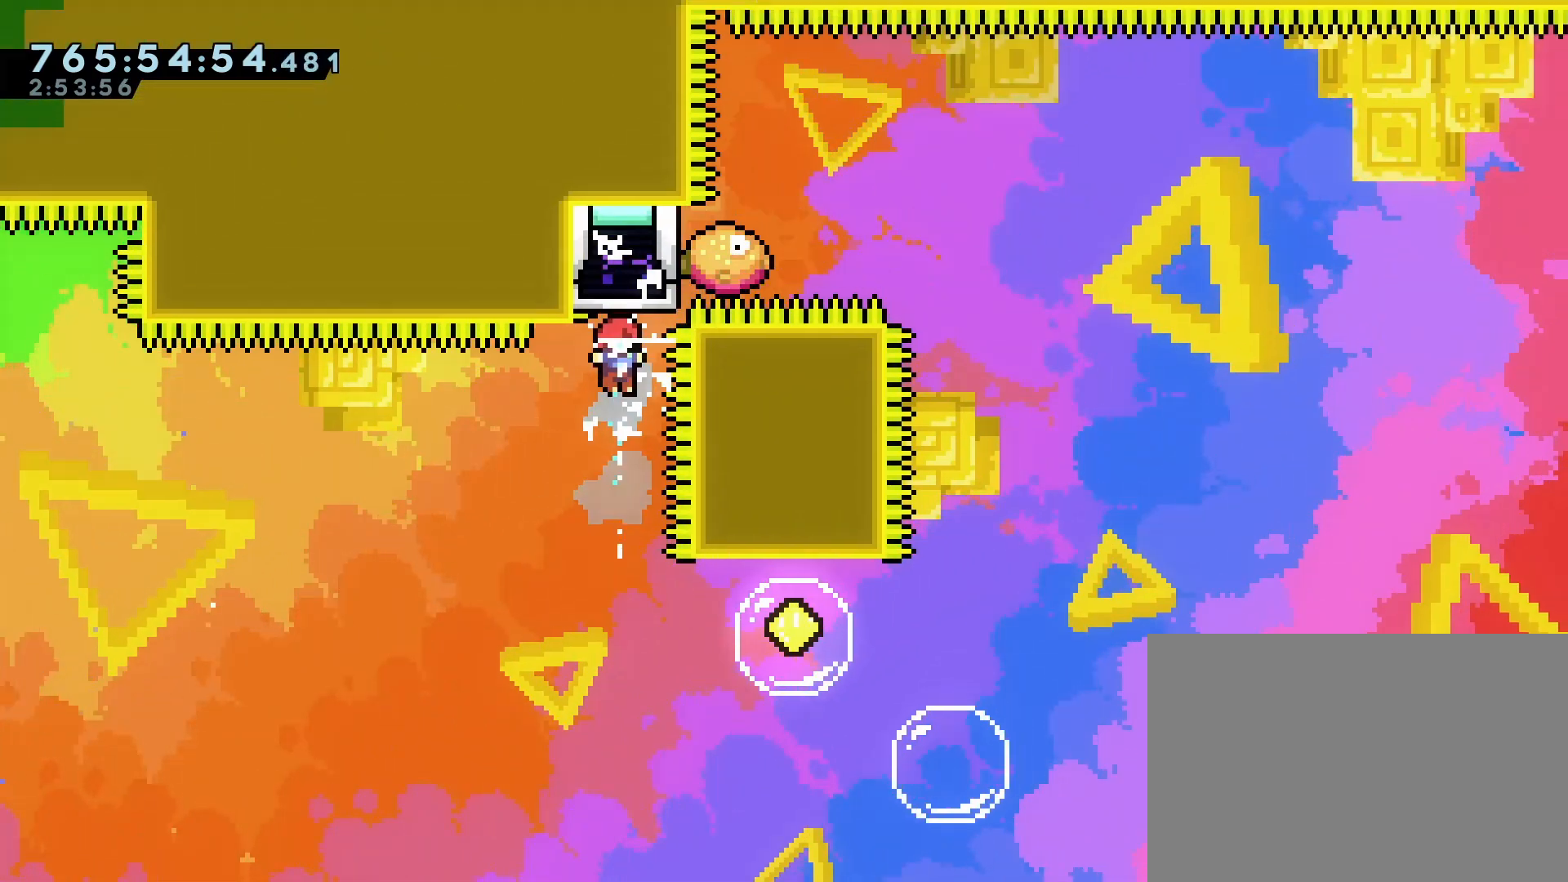
{"buttons": ["DPAD_RIGHT"], "left_stick": "center", "events": [[283, "DPAD_RIGHT", "down"], [350, "SQUARE", "down"], [467, "SQUARE", "up"]]}
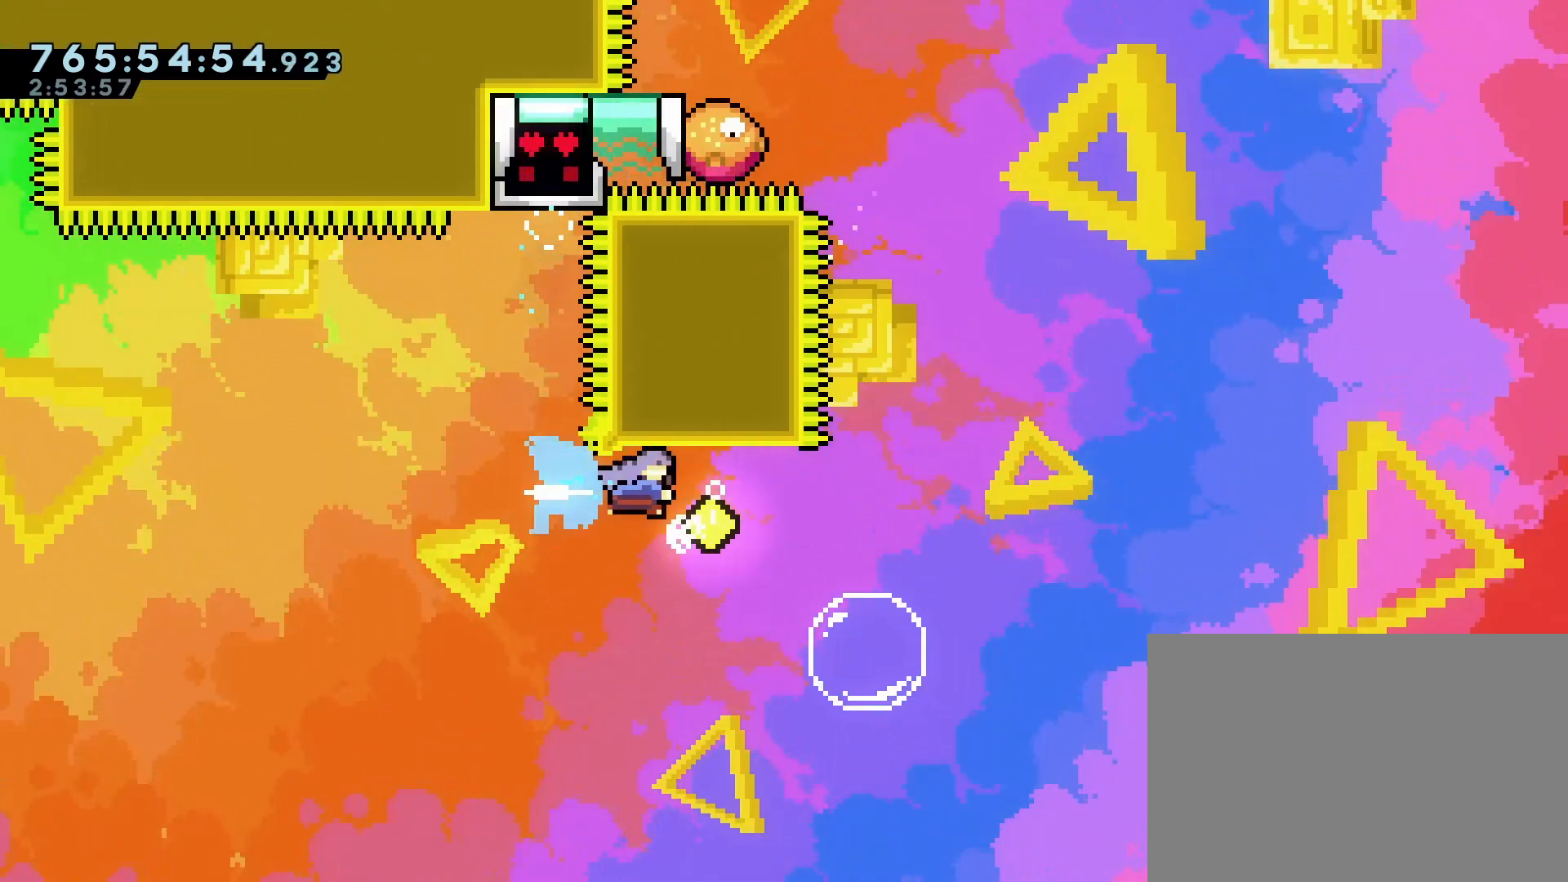
{"buttons": ["DPAD_RIGHT"], "left_stick": "center", "events": []}
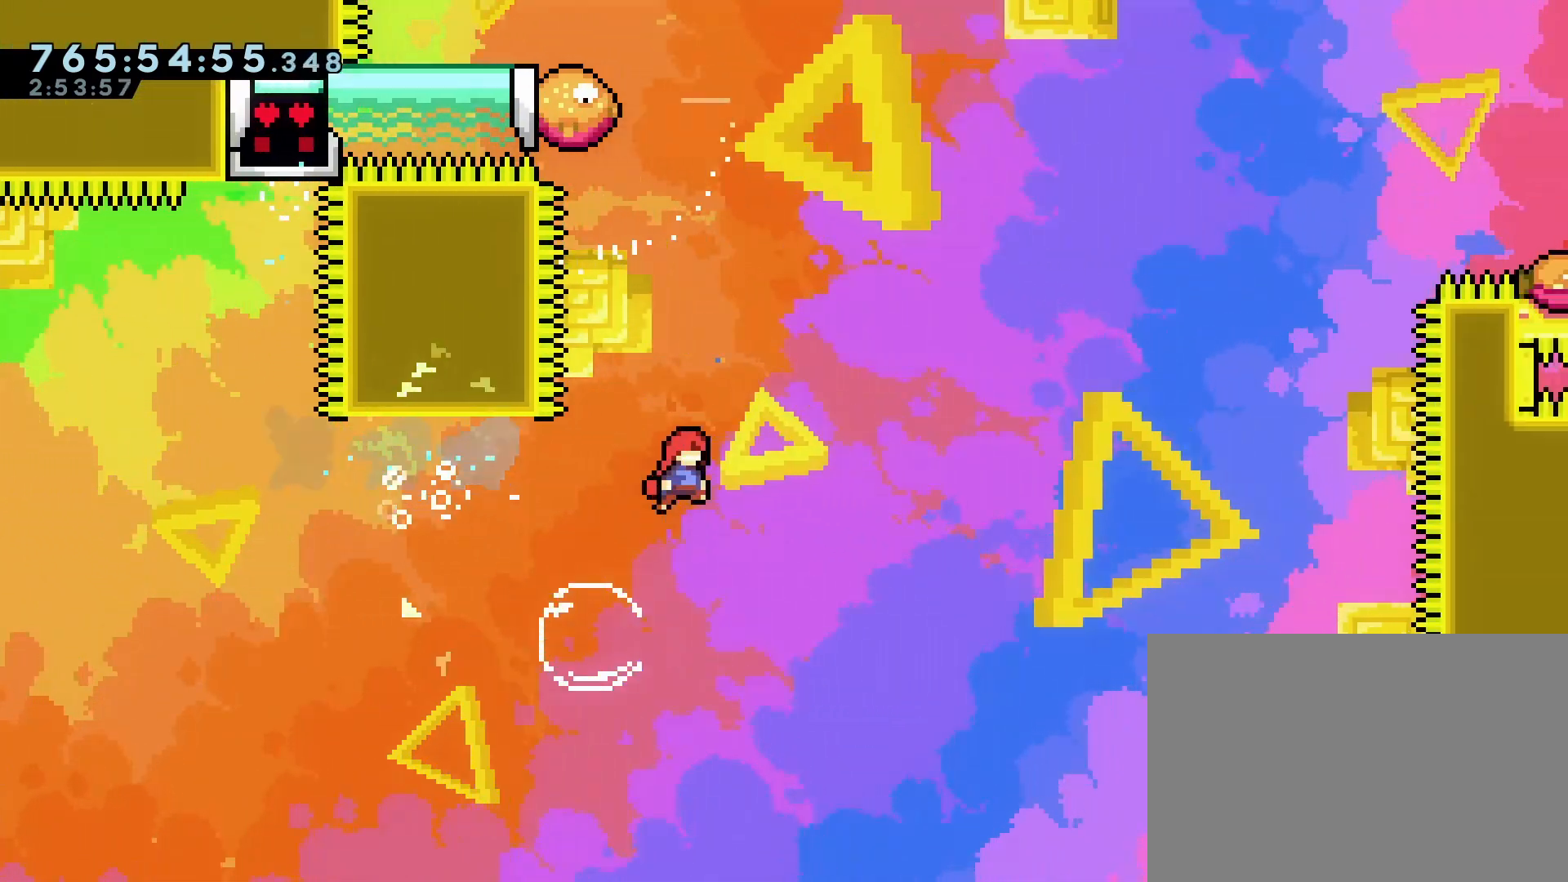
{"buttons": ["DPAD_LEFT"], "left_stick": "center", "events": [[100, "DPAD_RIGHT", "up"], [167, "DPAD_UP", "down"], [183, "SQUARE", "down"], [333, "DPAD_UP", "up"], [333, "SQUARE", "up"], [467, "DPAD_LEFT", "down"]]}
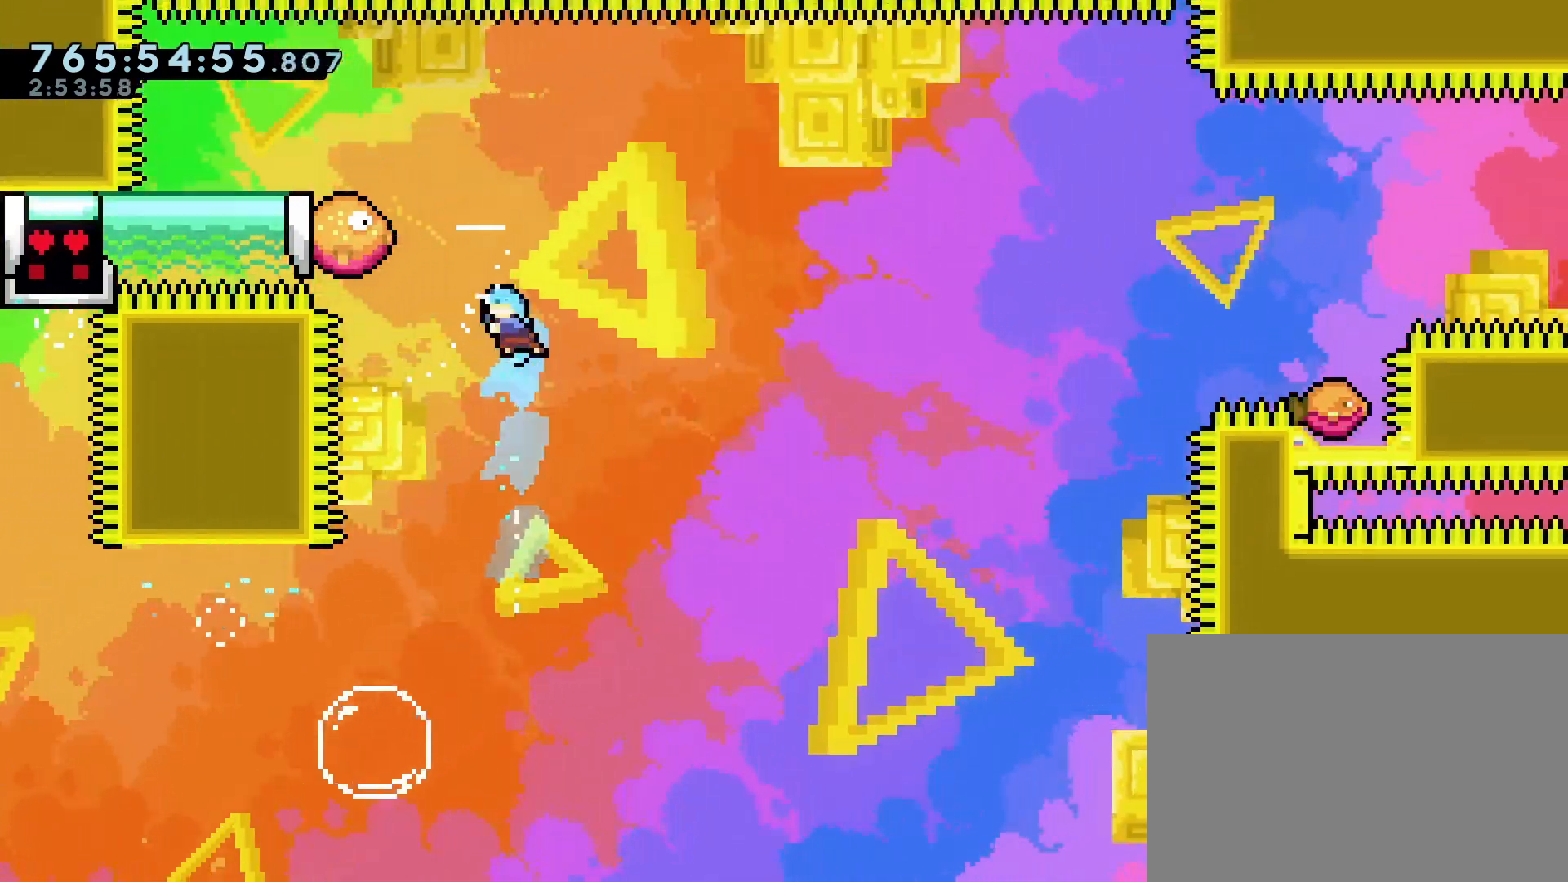
{"buttons": ["DPAD_RIGHT"], "left_stick": "center", "events": [[67, "DPAD_LEFT", "up"], [333, "DPAD_RIGHT", "down"]]}
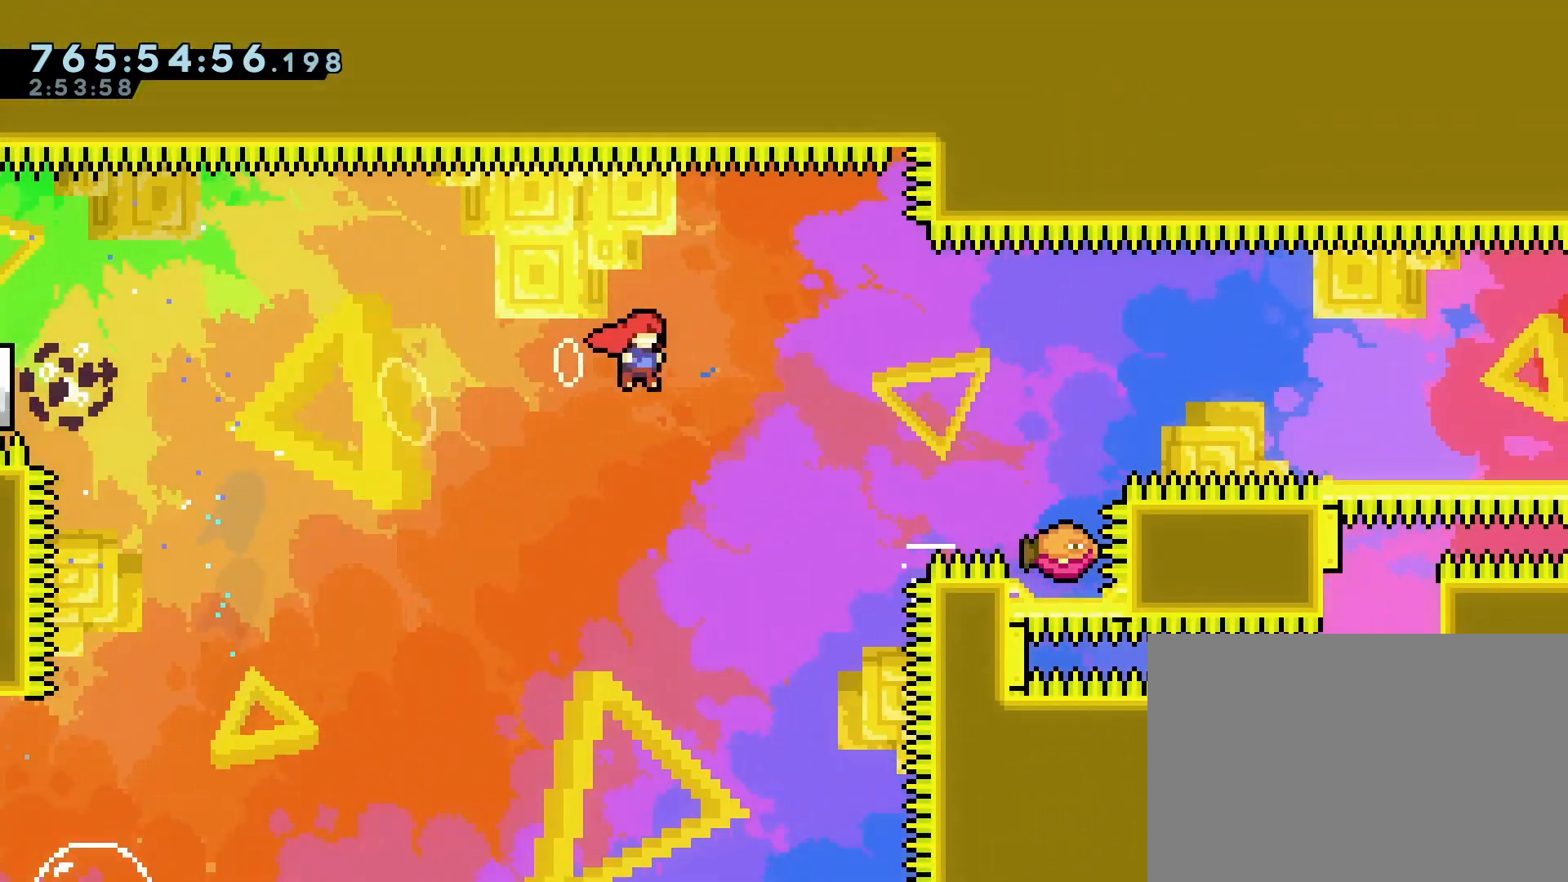
{"buttons": ["CROSS", "DPAD_RIGHT"], "left_stick": "center", "events": [[300, "SQUARE", "down"], [367, "SQUARE", "up"], [450, "CROSS", "down"]]}
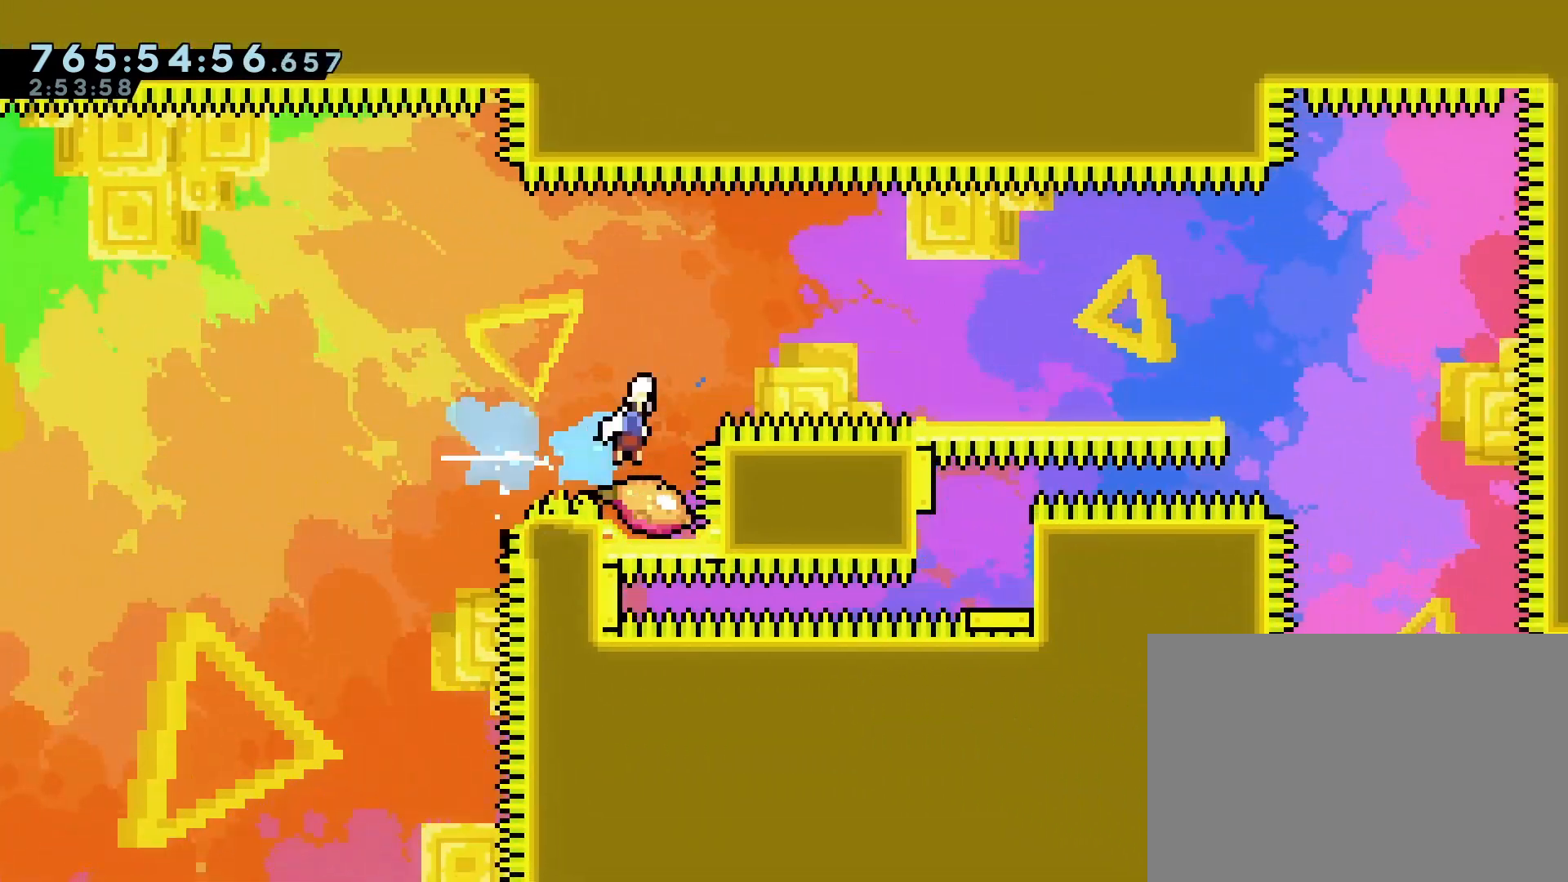
{"buttons": ["CROSS", "SQUARE", "DPAD_RIGHT"], "left_stick": "center", "events": [[450, "SQUARE", "down"]]}
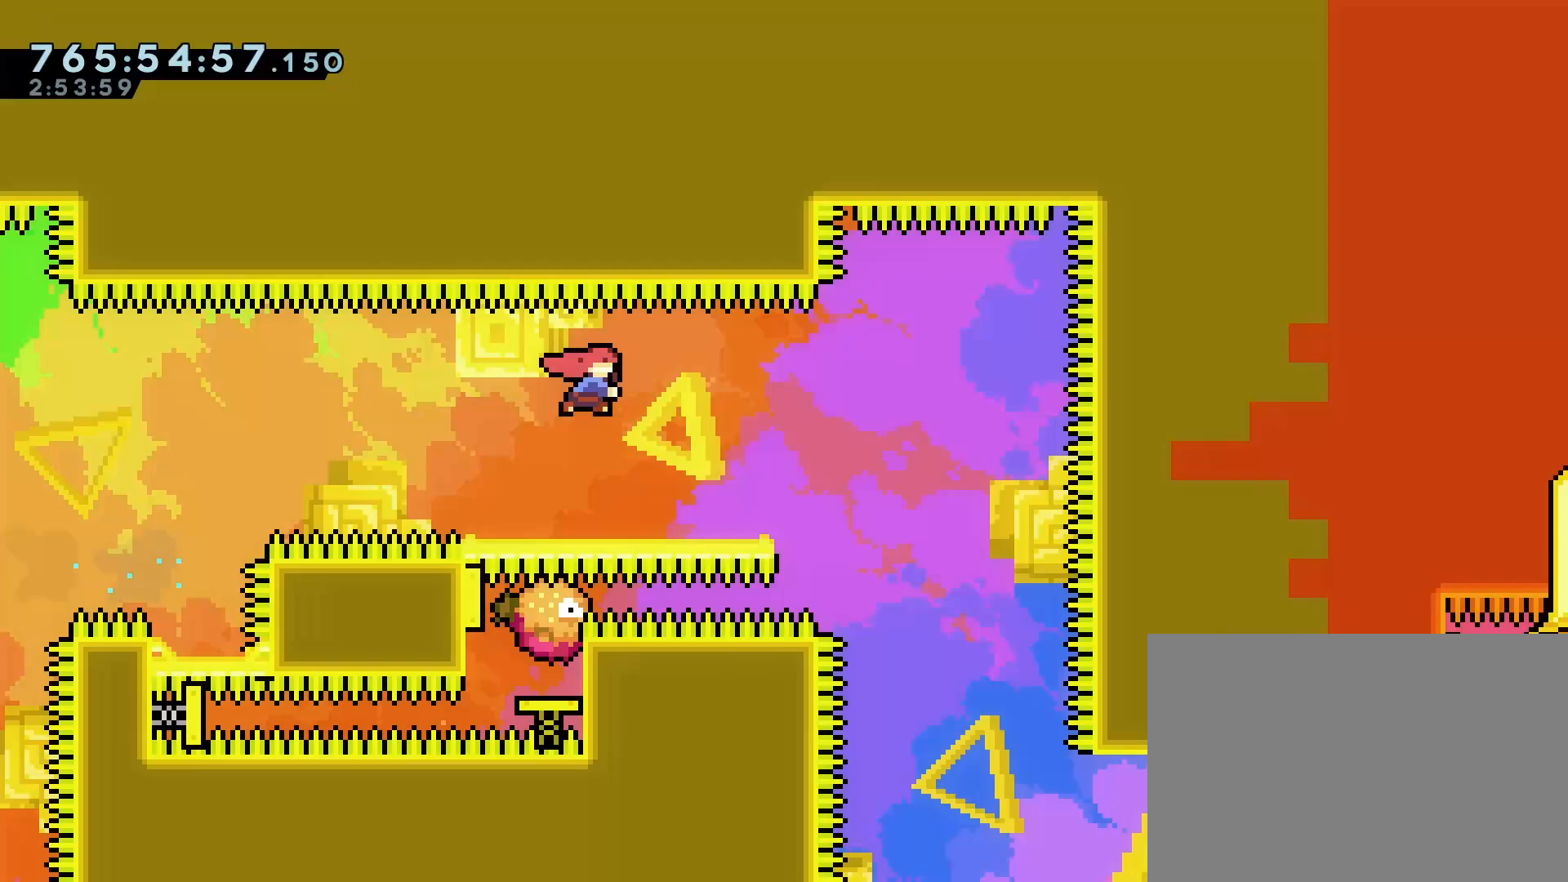
{"buttons": ["CROSS"], "left_stick": "center", "events": [[67, "SQUARE", "up"], [283, "DPAD_RIGHT", "up"]]}
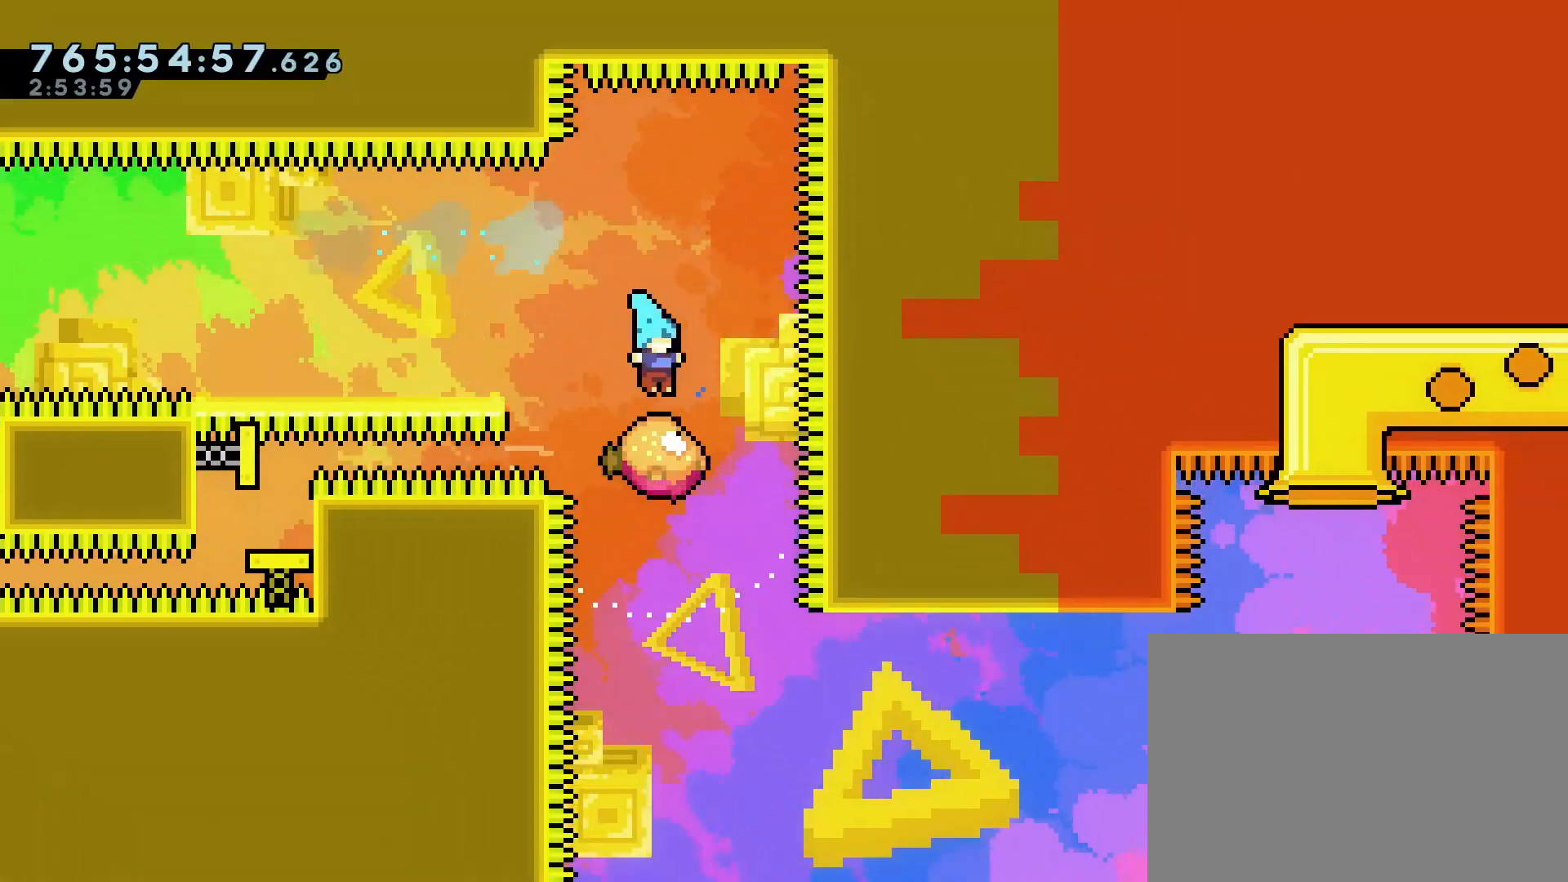
{"buttons": ["DPAD_RIGHT"], "left_stick": "center", "events": [[67, "DPAD_RIGHT", "down"], [167, "DPAD_RIGHT", "up"], [217, "CROSS", "up"], [417, "DPAD_RIGHT", "down"]]}
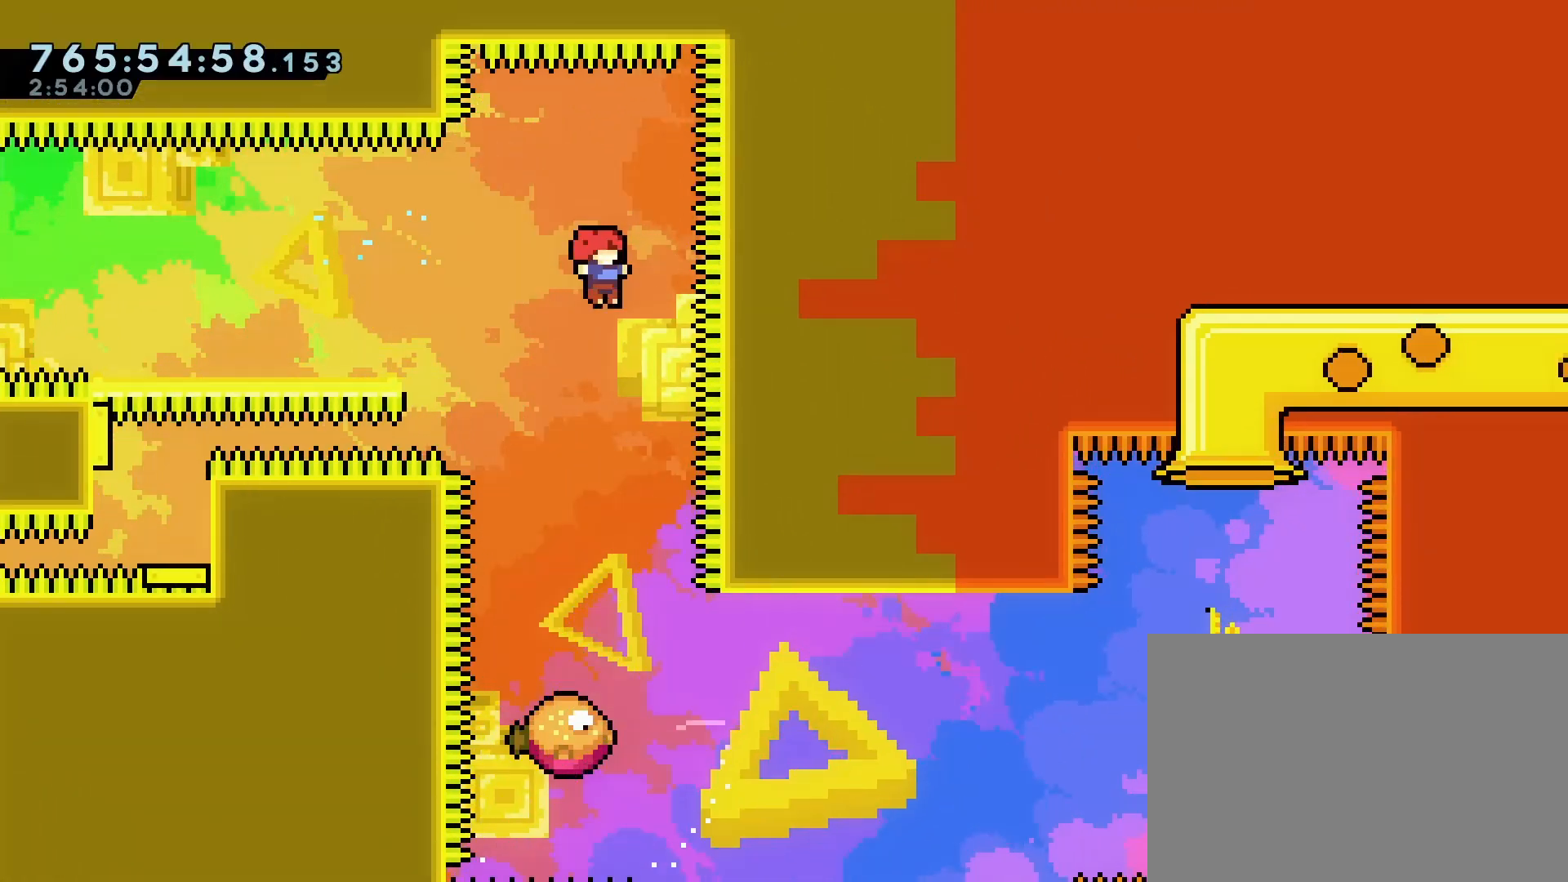
{"buttons": ["DPAD_DOWN", "DPAD_RIGHT"], "left_stick": "center", "events": [[67, "DPAD_RIGHT", "up"], [483, "DPAD_DOWN", "down"], [483, "DPAD_RIGHT", "down"]]}
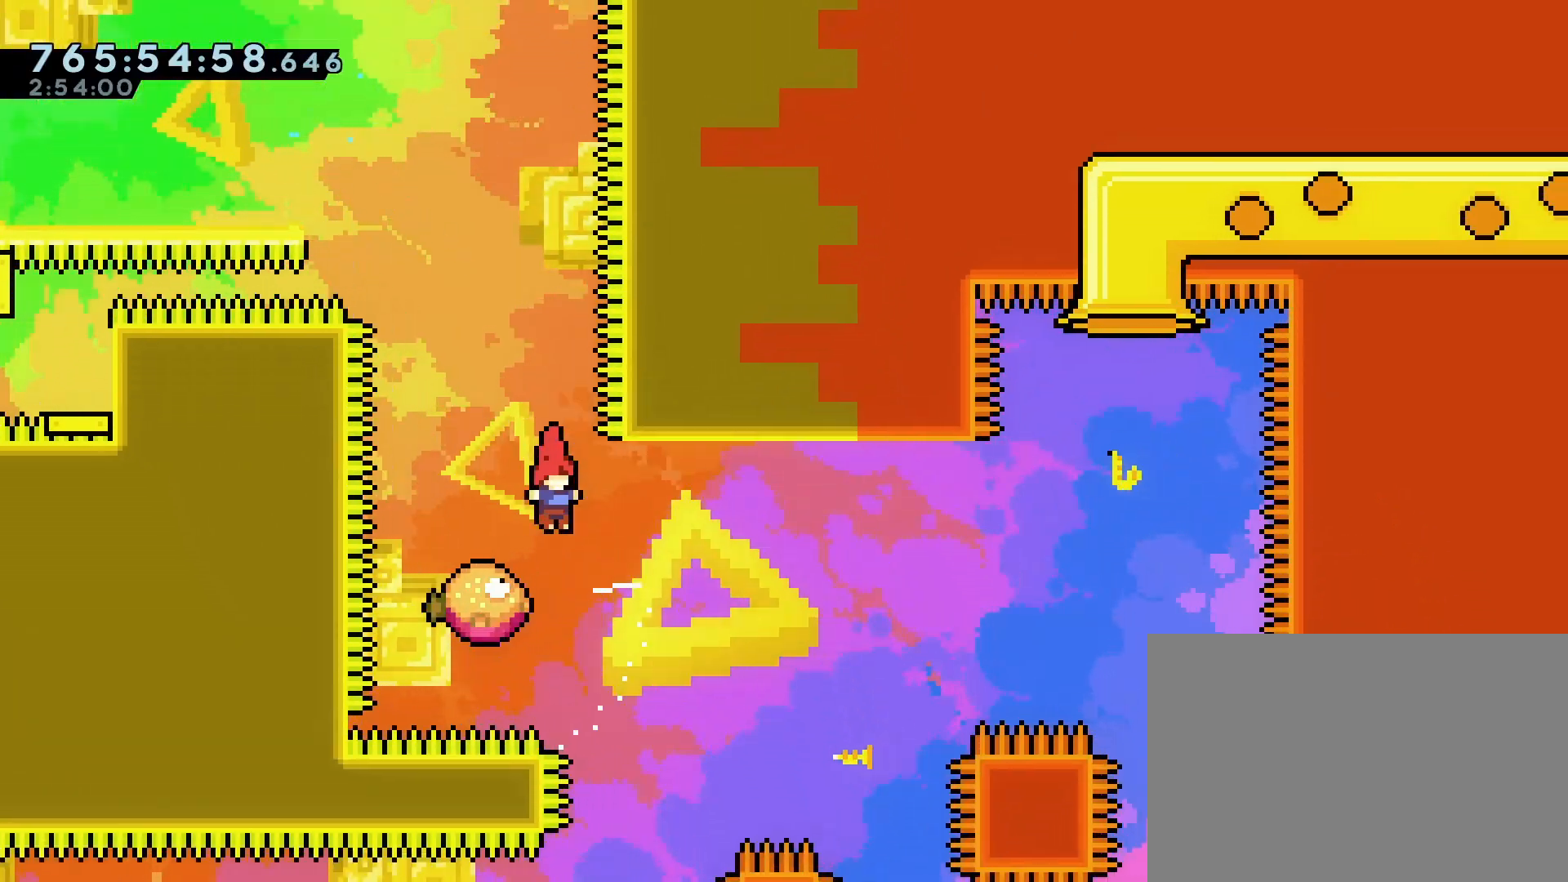
{"buttons": ["DPAD_RIGHT"], "left_stick": "center", "events": [[33, "SQUARE", "down"], [133, "SQUARE", "up"], [167, "DPAD_DOWN", "up"]]}
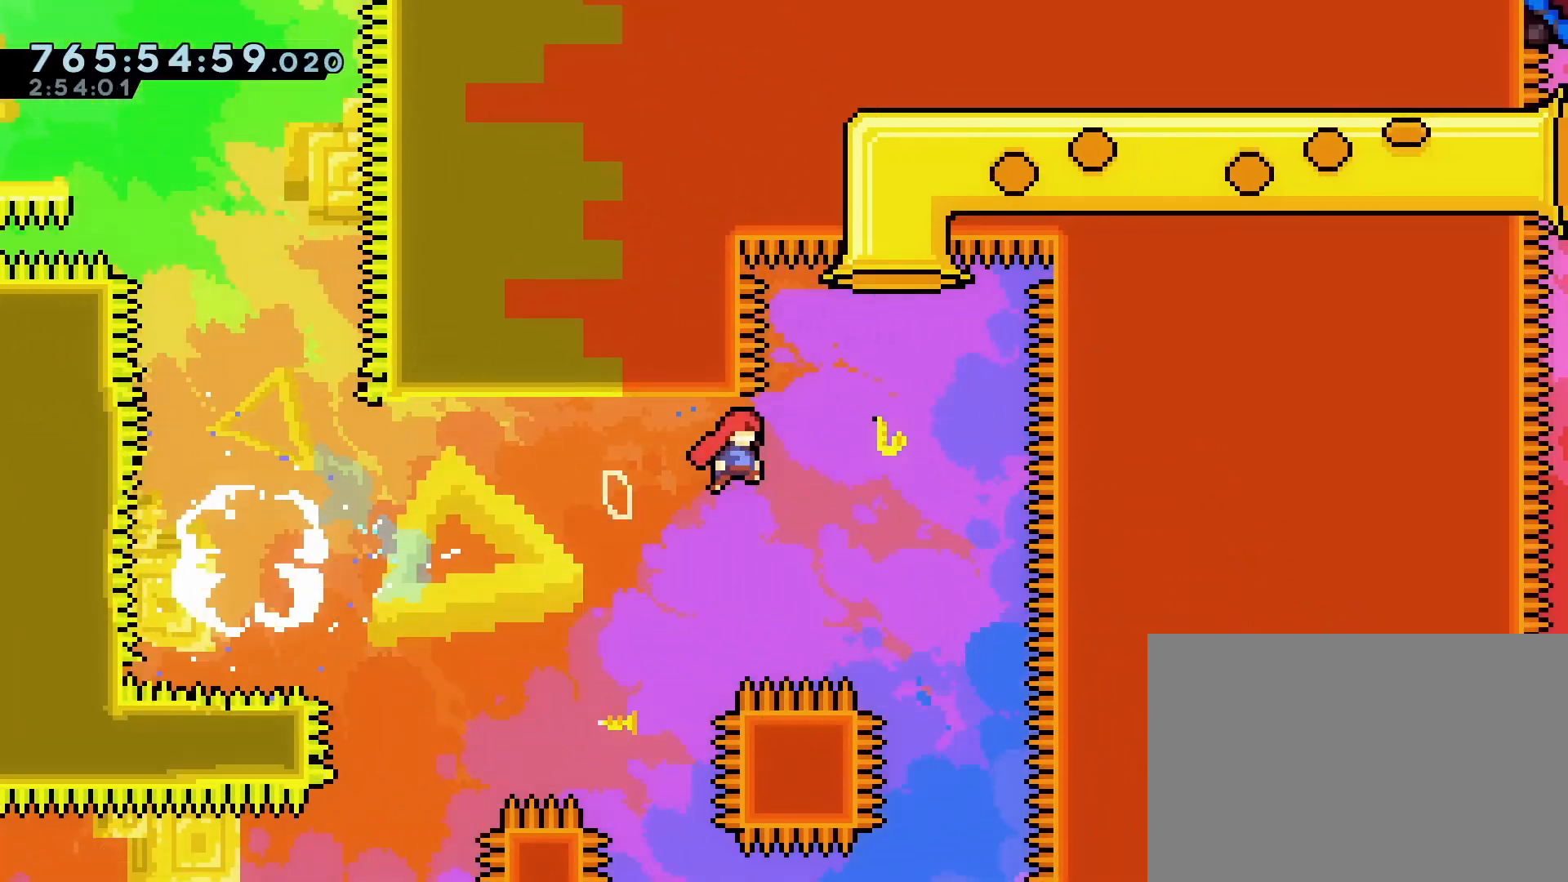
{"buttons": ["DPAD_RIGHT"], "left_stick": "center", "events": [[17, "DPAD_UP", "down"], [33, "DPAD_RIGHT", "up"], [117, "SQUARE", "down"], [283, "SQUARE", "up"], [300, "DPAD_UP", "up"], [383, "DPAD_RIGHT", "down"]]}
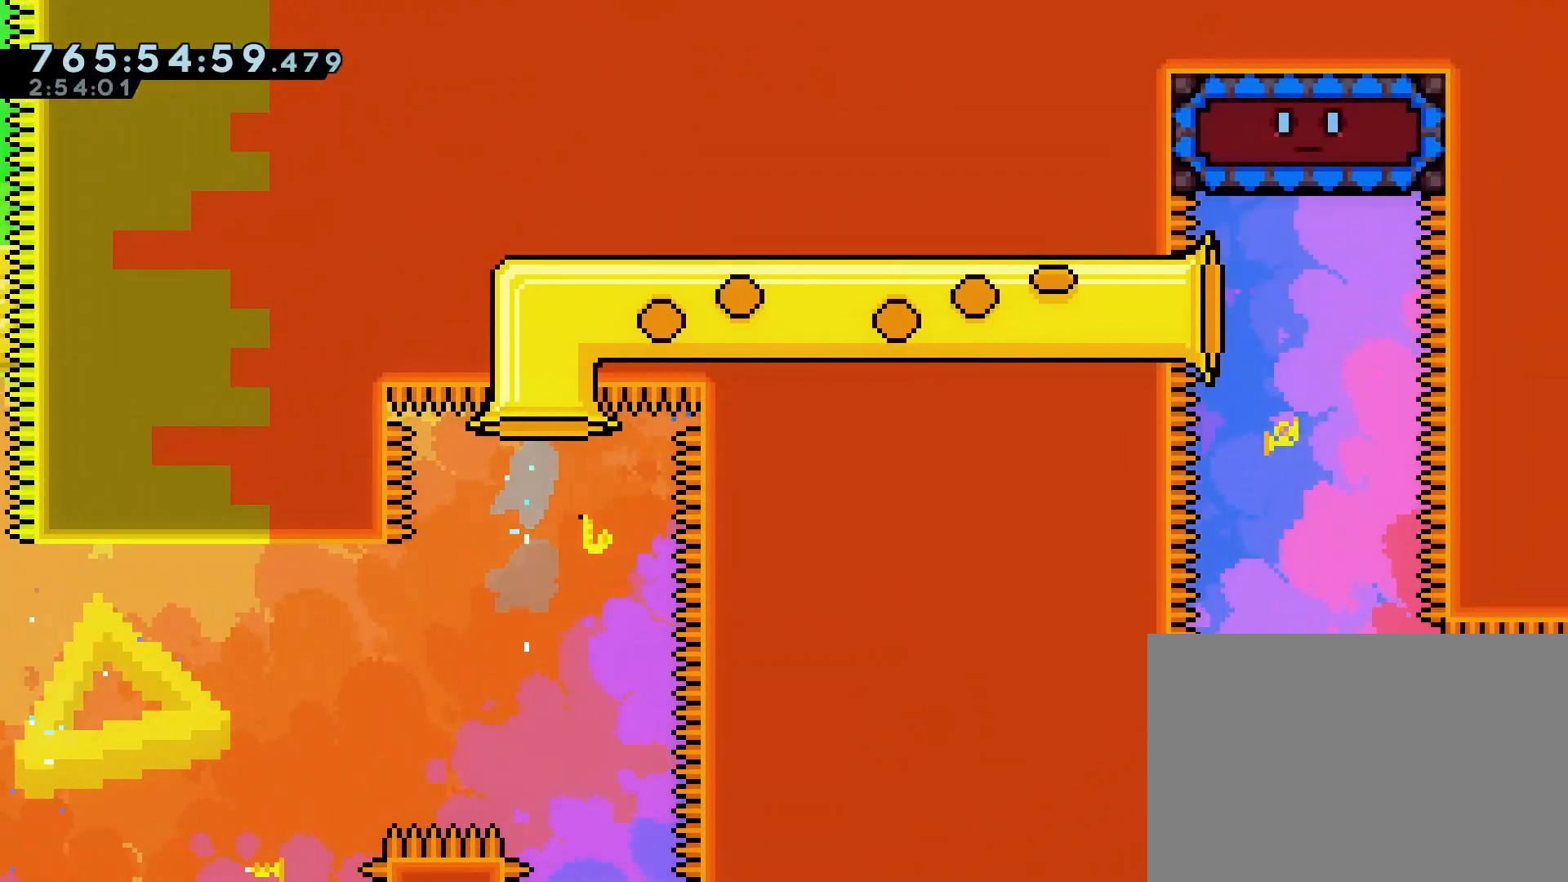
{"buttons": [], "left_stick": "center", "events": [[133, "DPAD_RIGHT", "up"]]}
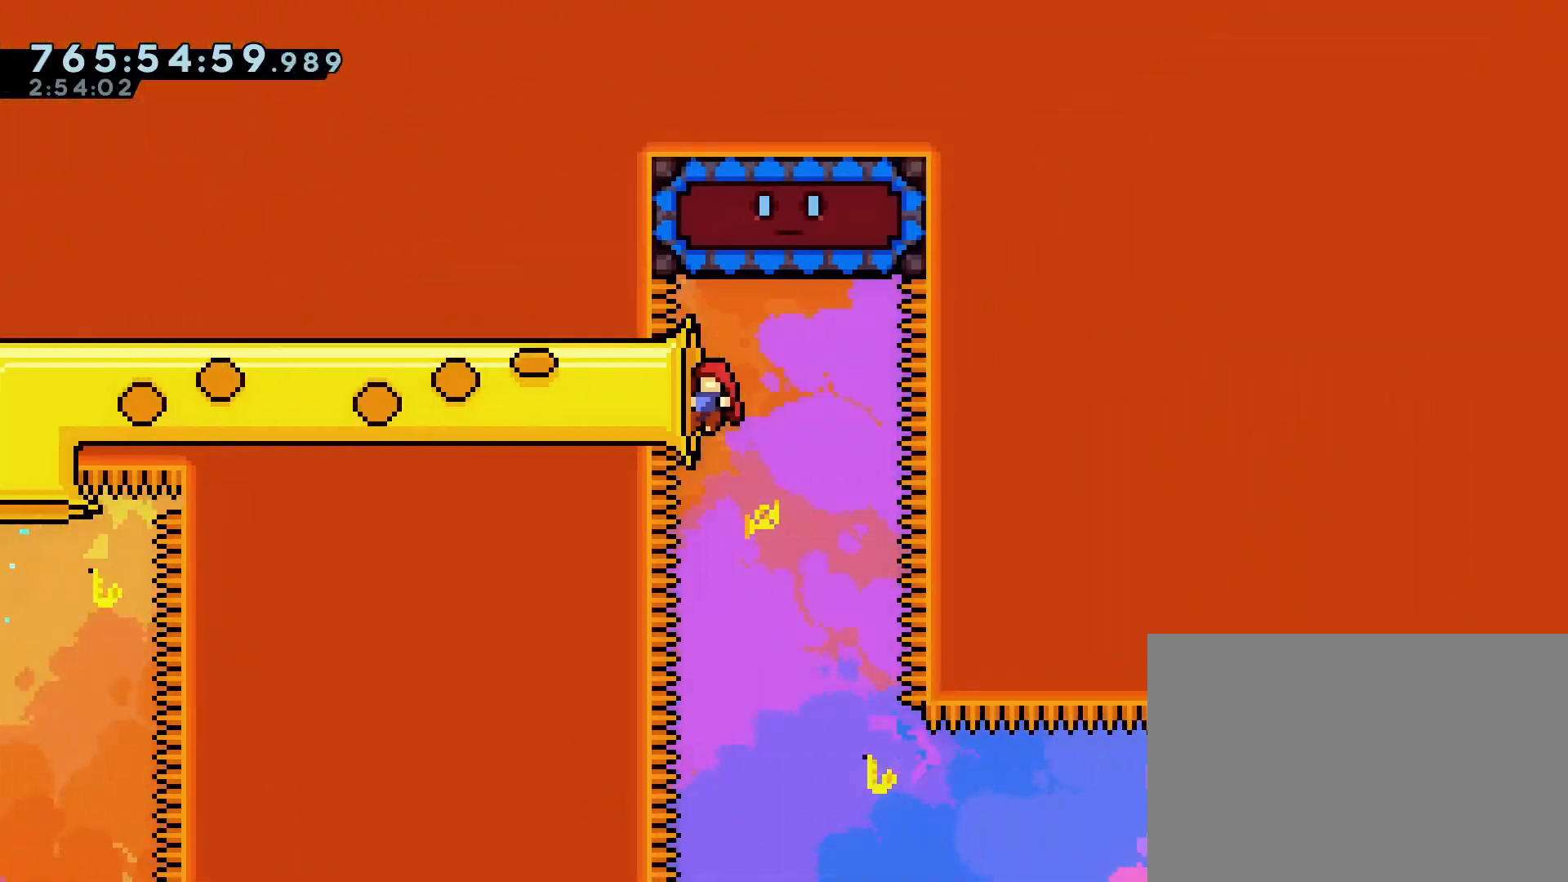
{"buttons": ["DPAD_RIGHT"], "left_stick": "center", "events": [[17, "DPAD_UP", "down"], [50, "SQUARE", "down"], [183, "SQUARE", "up"], [217, "DPAD_UP", "up"], [350, "DPAD_RIGHT", "down"]]}
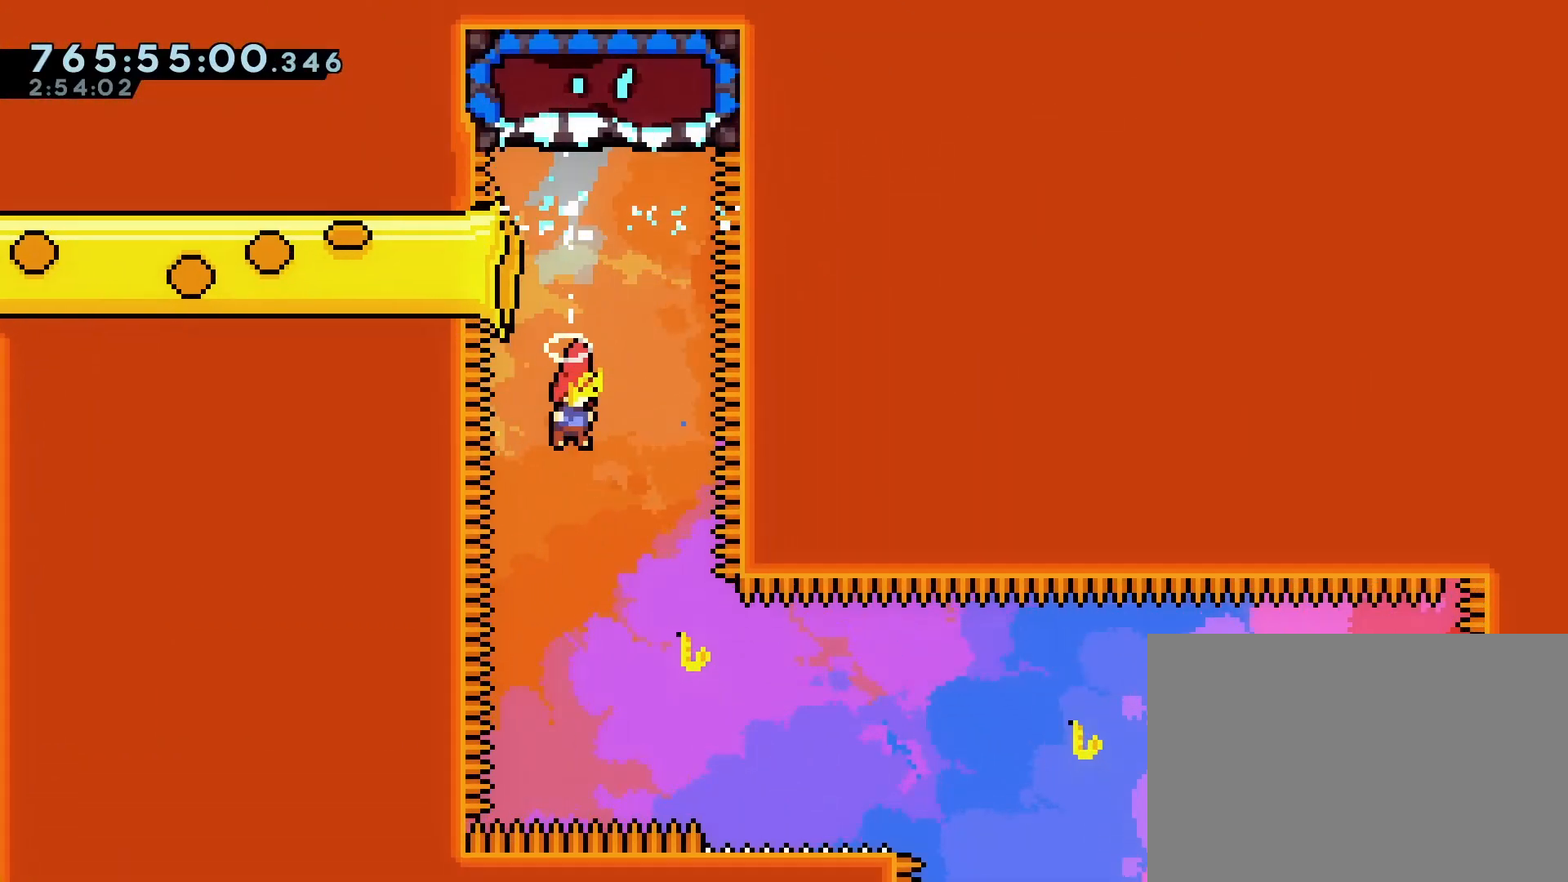
{"buttons": ["DPAD_DOWN", "DPAD_RIGHT"], "left_stick": "center", "events": [[333, "DPAD_DOWN", "down"], [350, "SQUARE", "down"], [433, "SQUARE", "up"]]}
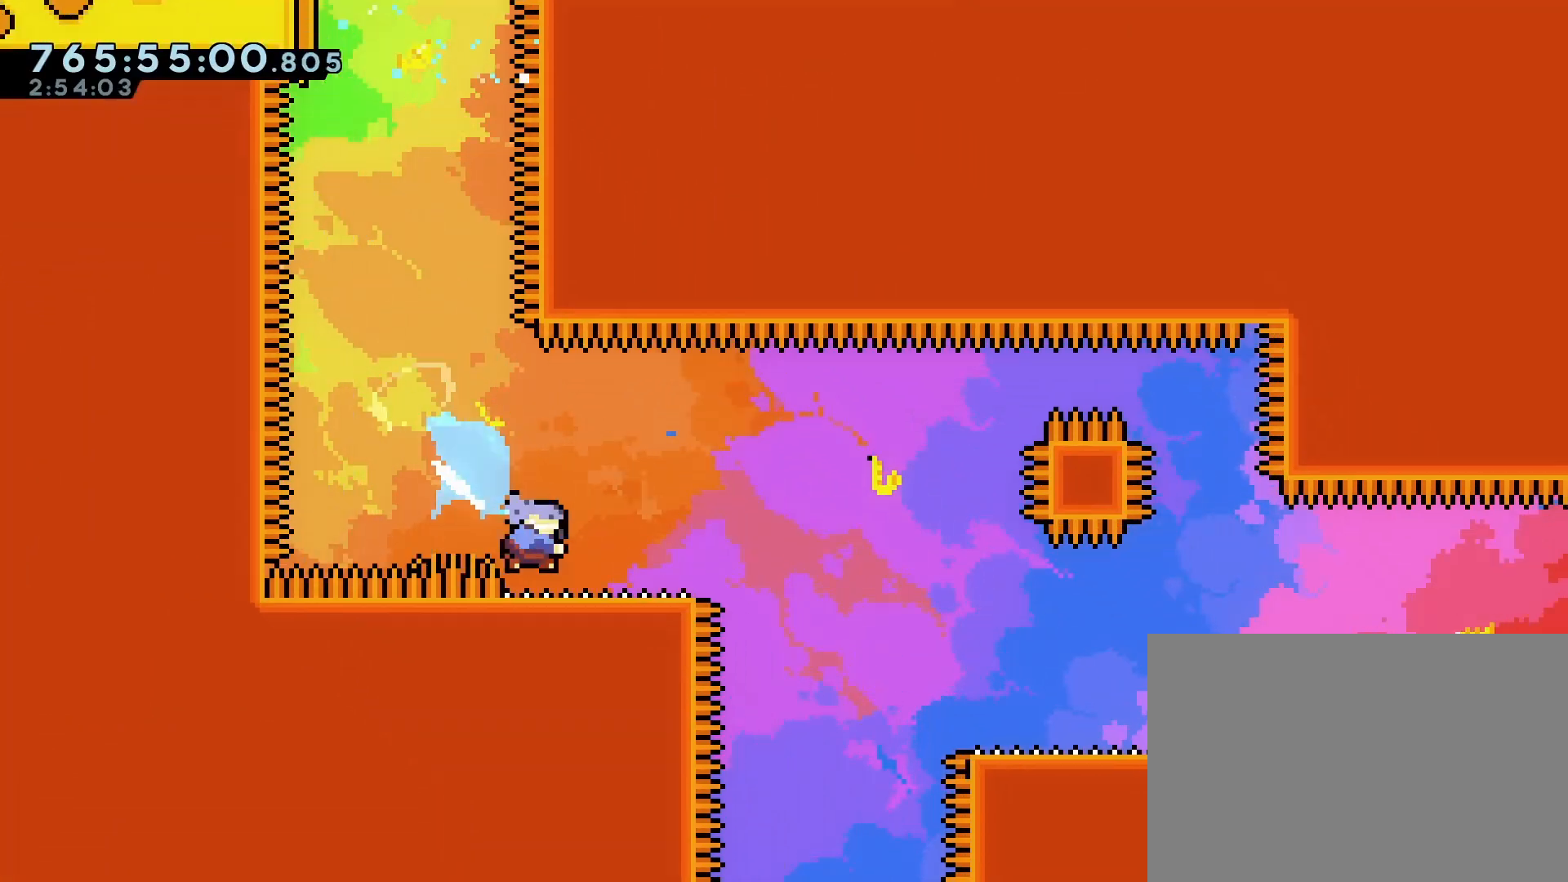
{"buttons": ["CROSS", "DPAD_RIGHT"], "left_stick": "center", "events": [[33, "CROSS", "down"], [133, "SQUARE", "down"], [233, "CROSS", "up"], [267, "SQUARE", "up"], [317, "DPAD_DOWN", "up"], [467, "CROSS", "down"]]}
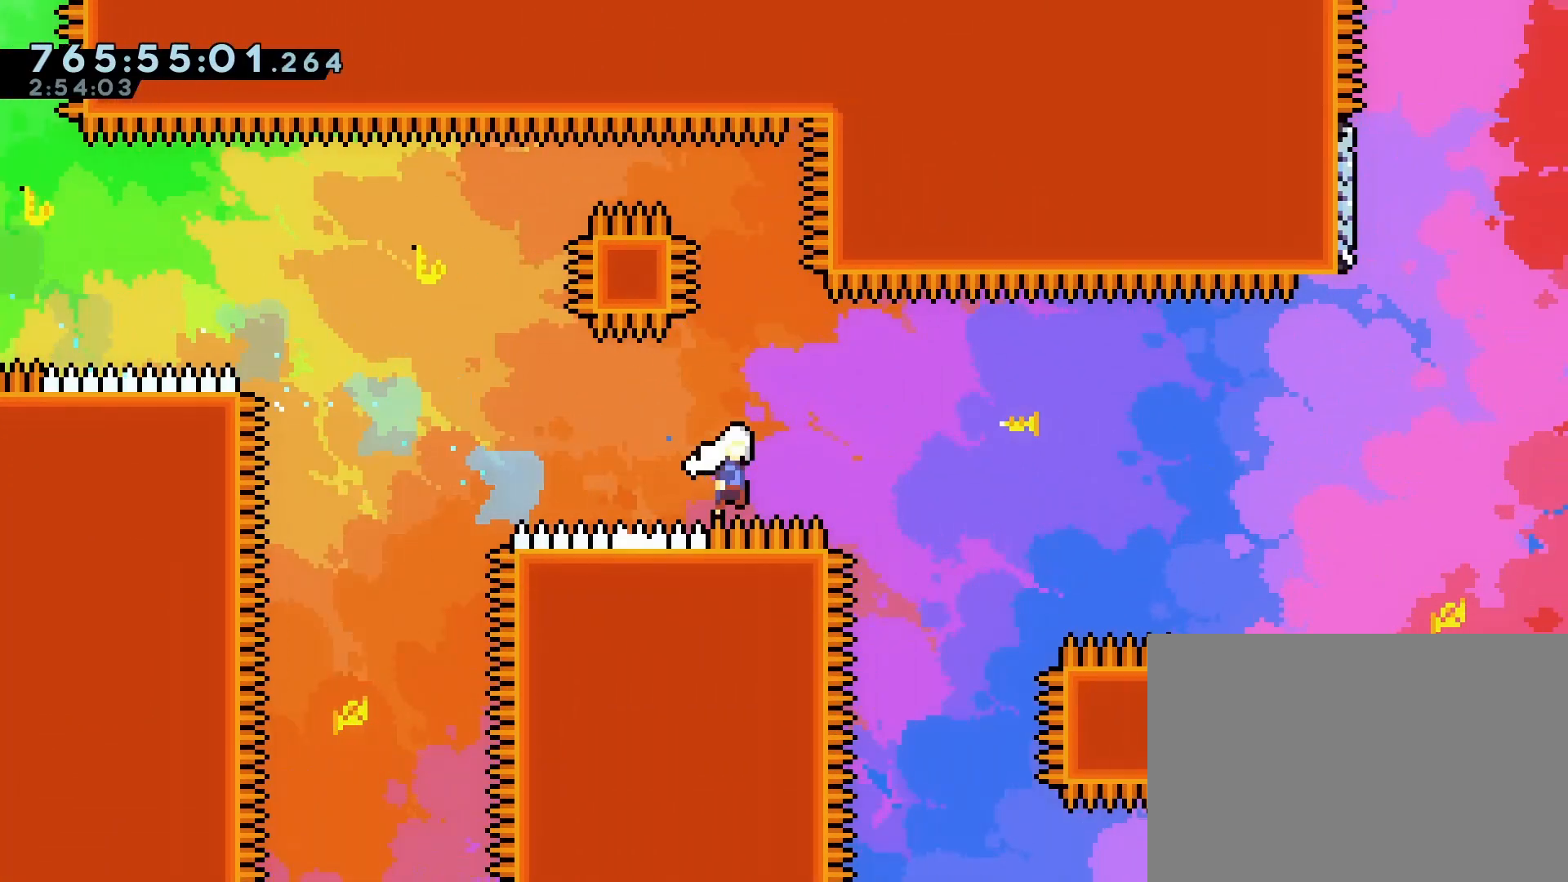
{"buttons": ["CROSS", "SQUARE", "DPAD_UP"], "left_stick": "center", "events": [[350, "DPAD_UP", "down"], [367, "DPAD_RIGHT", "up"], [433, "SQUARE", "down"]]}
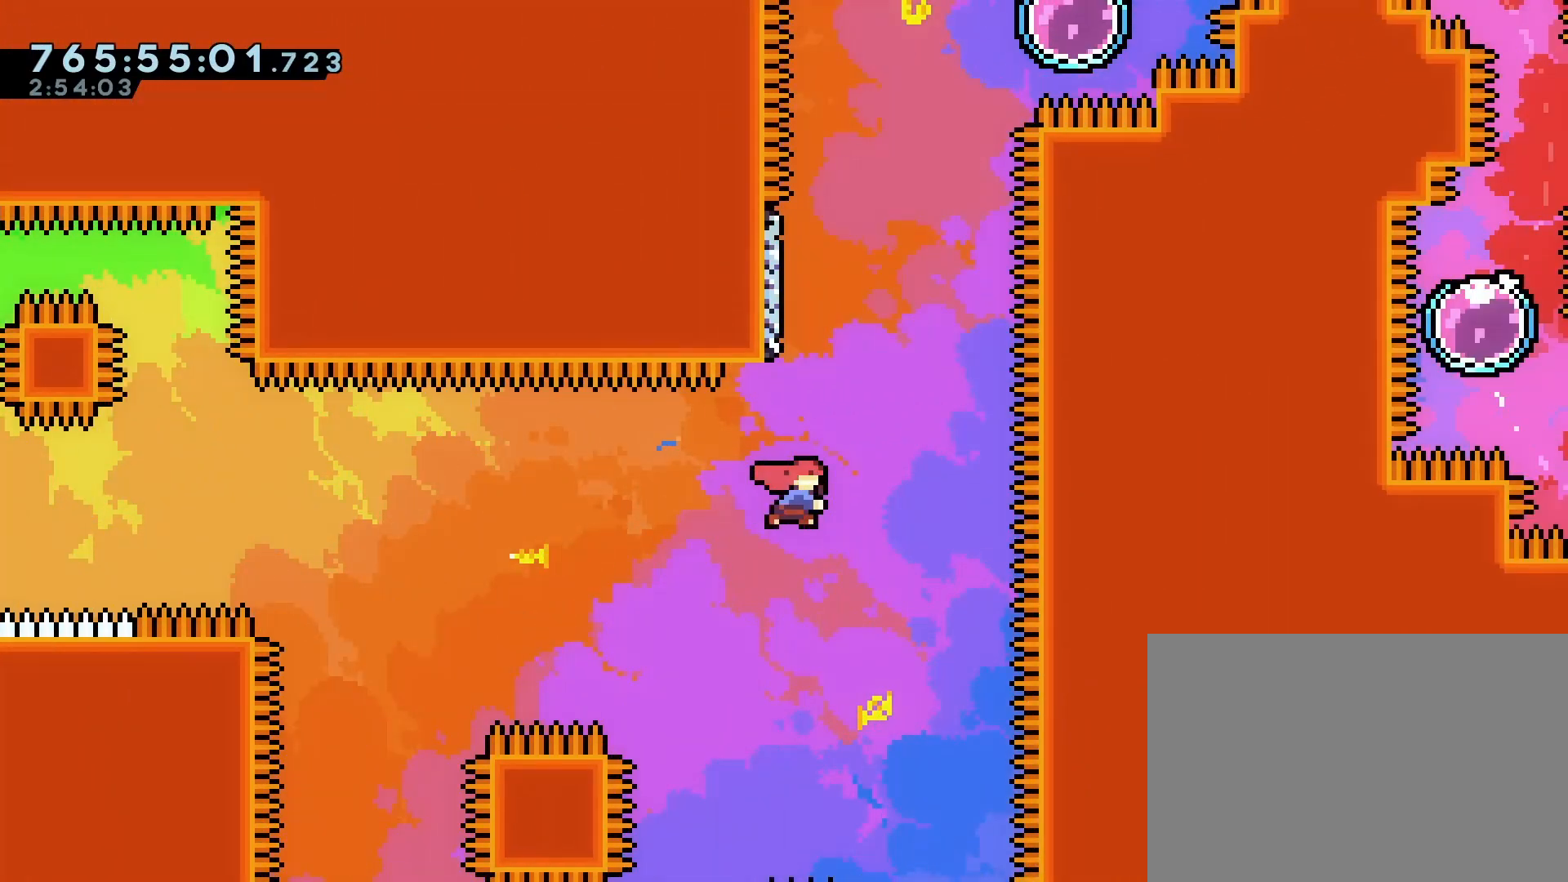
{"buttons": ["CROSS", "DPAD_RIGHT"], "left_stick": "center", "events": [[50, "CROSS", "up"], [50, "DPAD_UP", "up"], [67, "SQUARE", "up"], [200, "DPAD_RIGHT", "down"], [217, "CROSS", "down"]]}
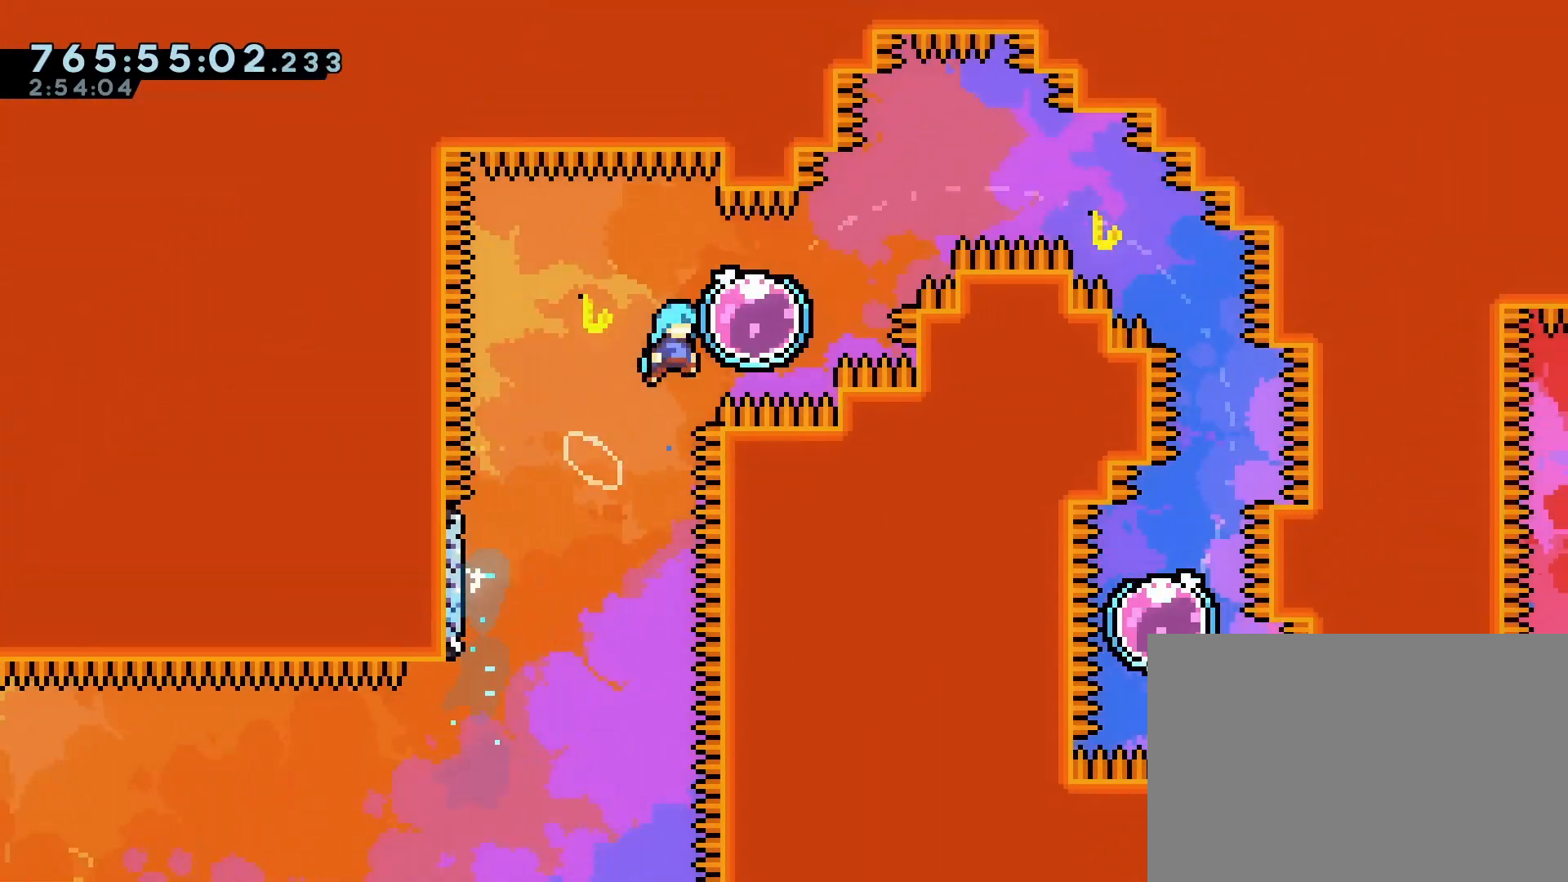
{"buttons": [], "left_stick": "center", "events": [[50, "SQUARE", "down"], [200, "CROSS", "up"], [217, "SQUARE", "up"], [433, "DPAD_RIGHT", "up"]]}
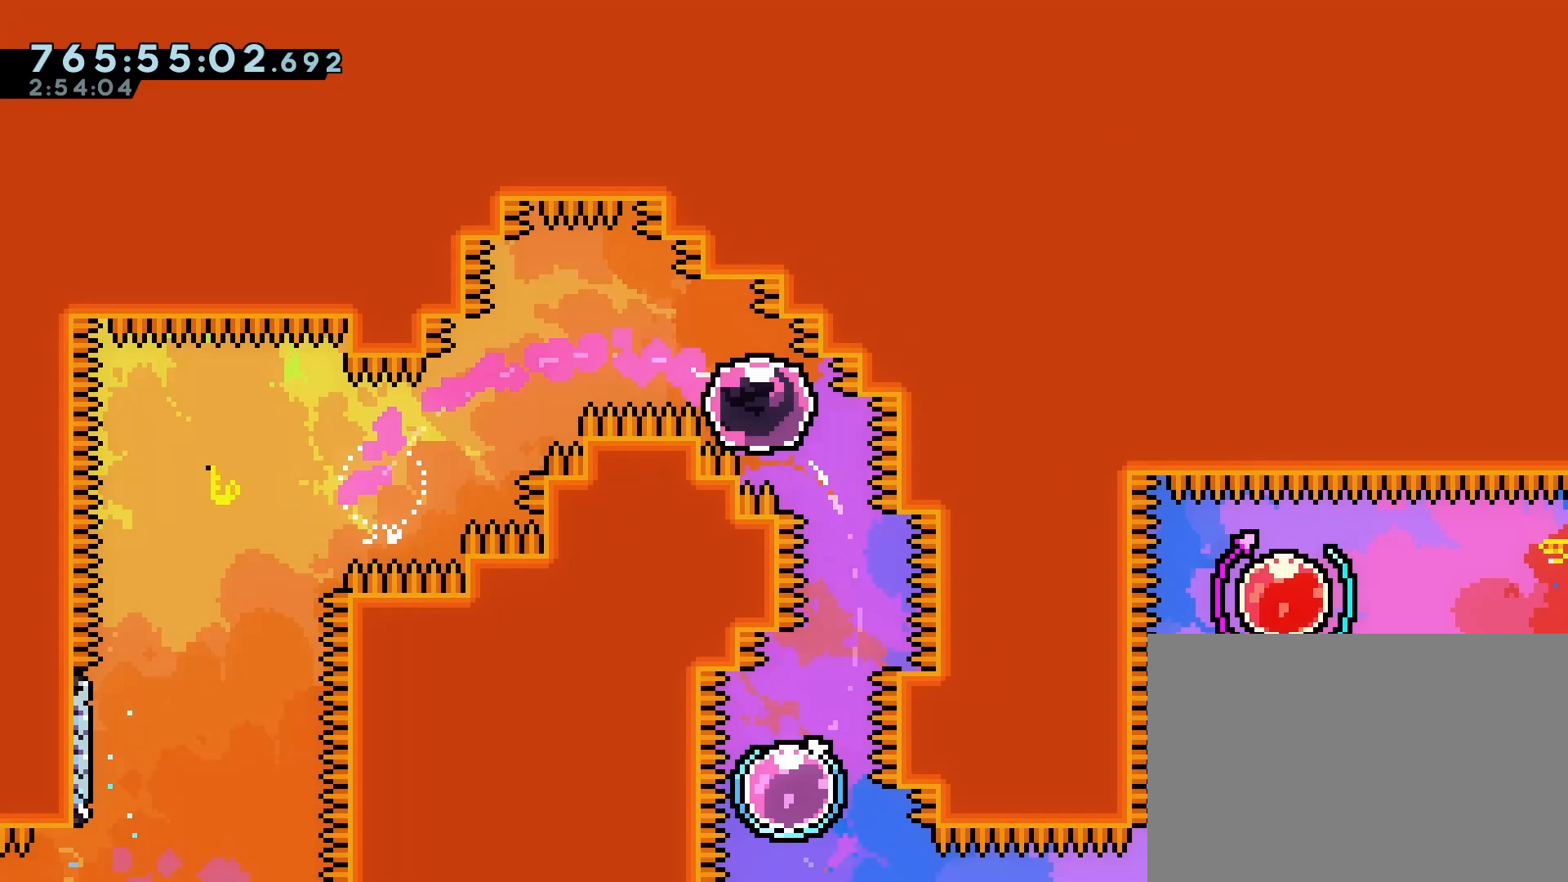
{"buttons": ["DPAD_RIGHT"], "left_stick": "center", "events": [[317, "DPAD_RIGHT", "down"], [350, "SQUARE", "down"], [483, "SQUARE", "up"]]}
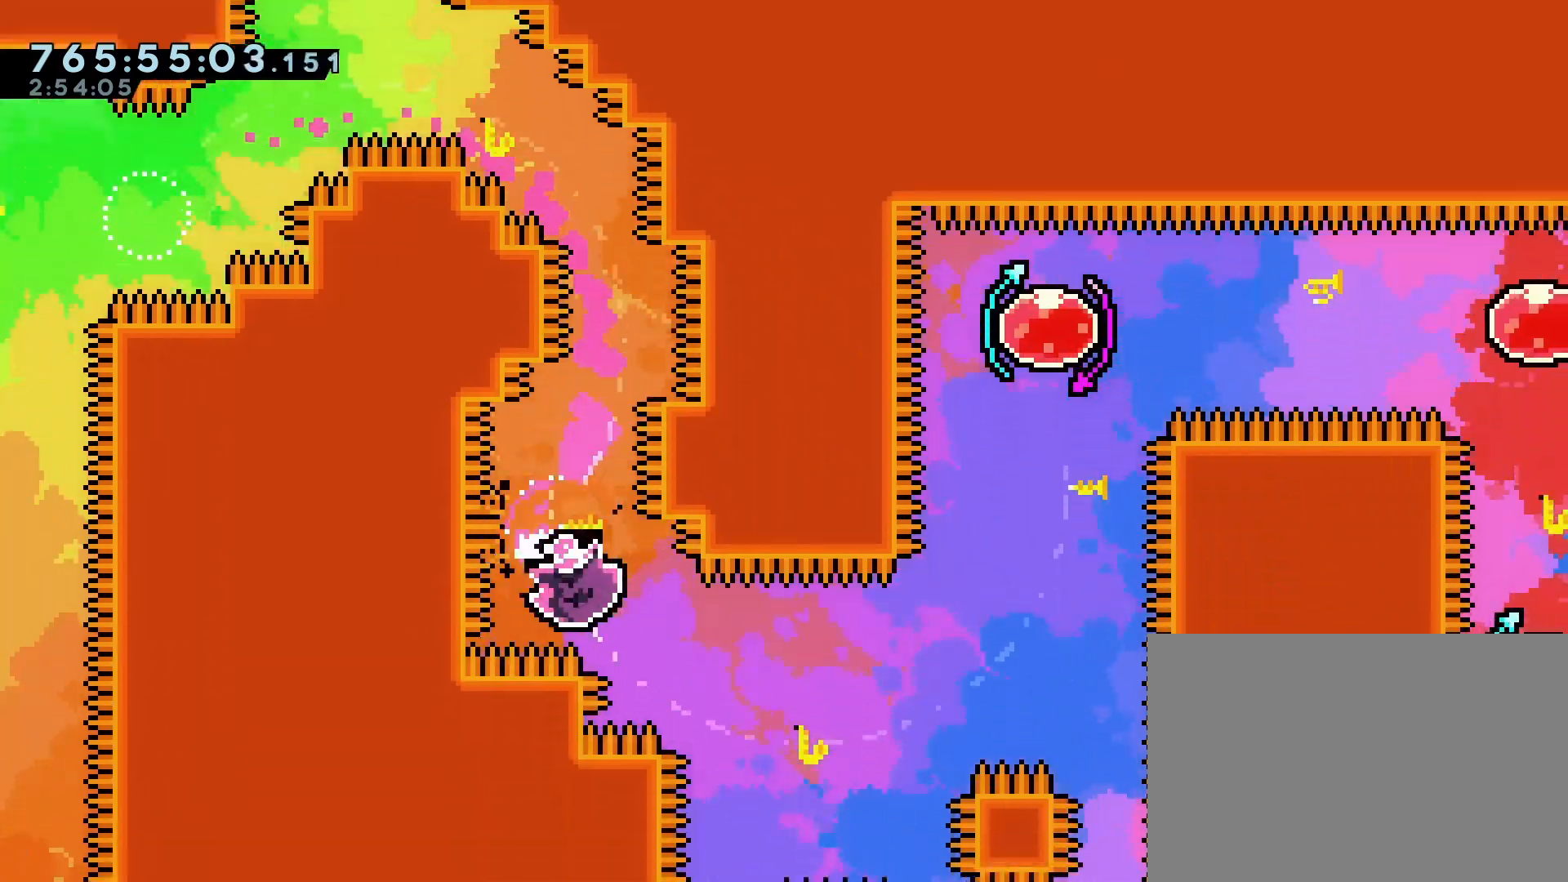
{"buttons": [], "left_stick": "center", "events": [[83, "DPAD_RIGHT", "up"], [150, "R1", "down"], [167, "R1", "up"]]}
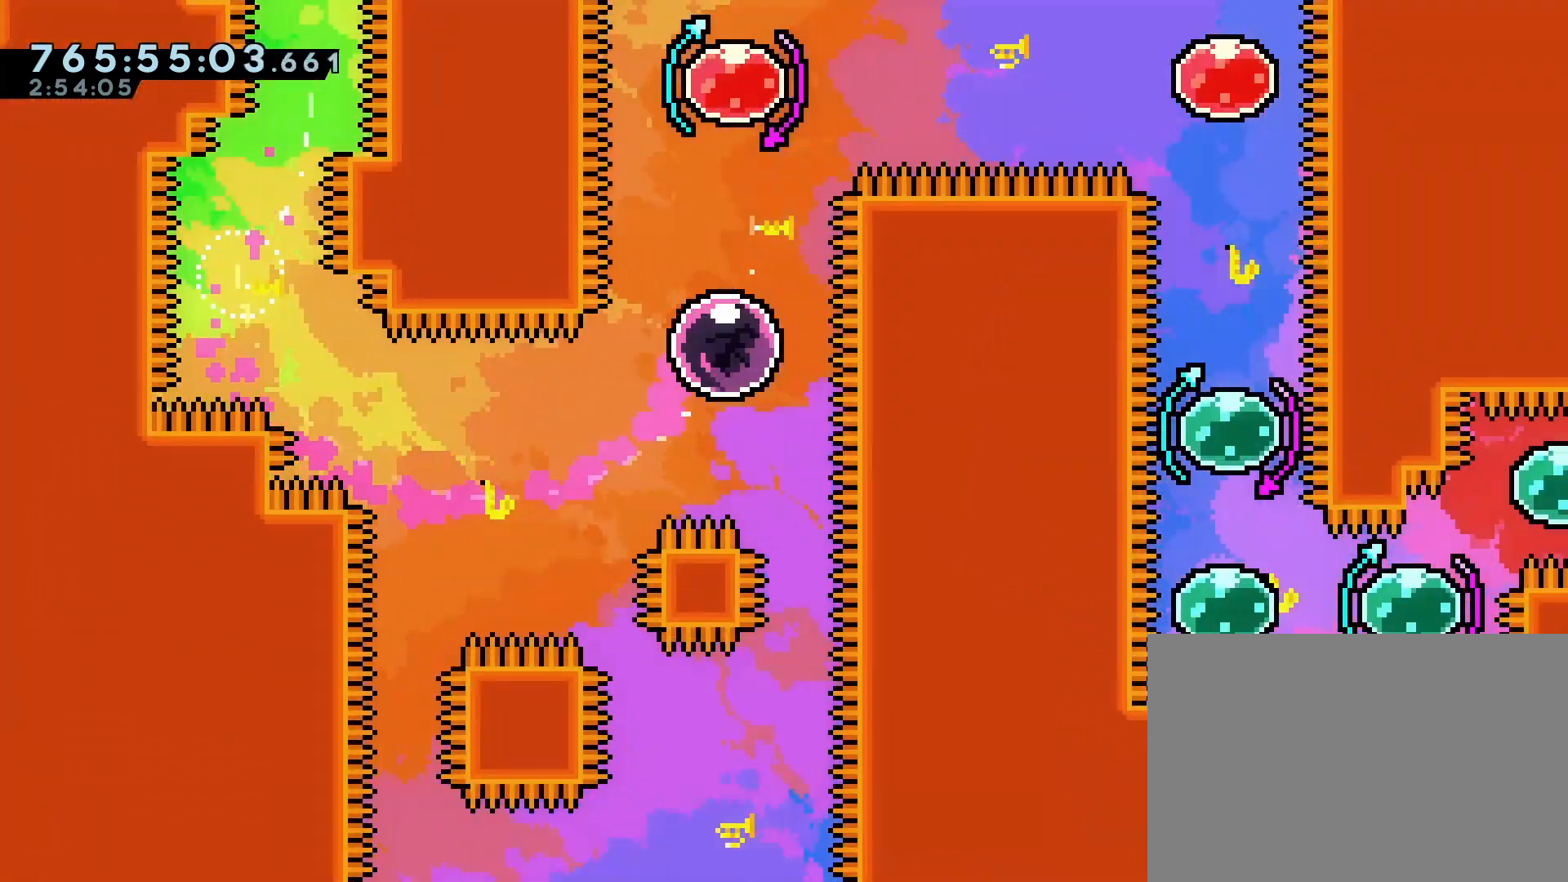
{"buttons": [], "left_stick": "center", "events": [[217, "DPAD_LEFT", "down"], [267, "SQUARE", "down"], [283, "DPAD_UP", "down"], [350, "DPAD_UP", "up"], [400, "DPAD_LEFT", "up"], [400, "SQUARE", "up"]]}
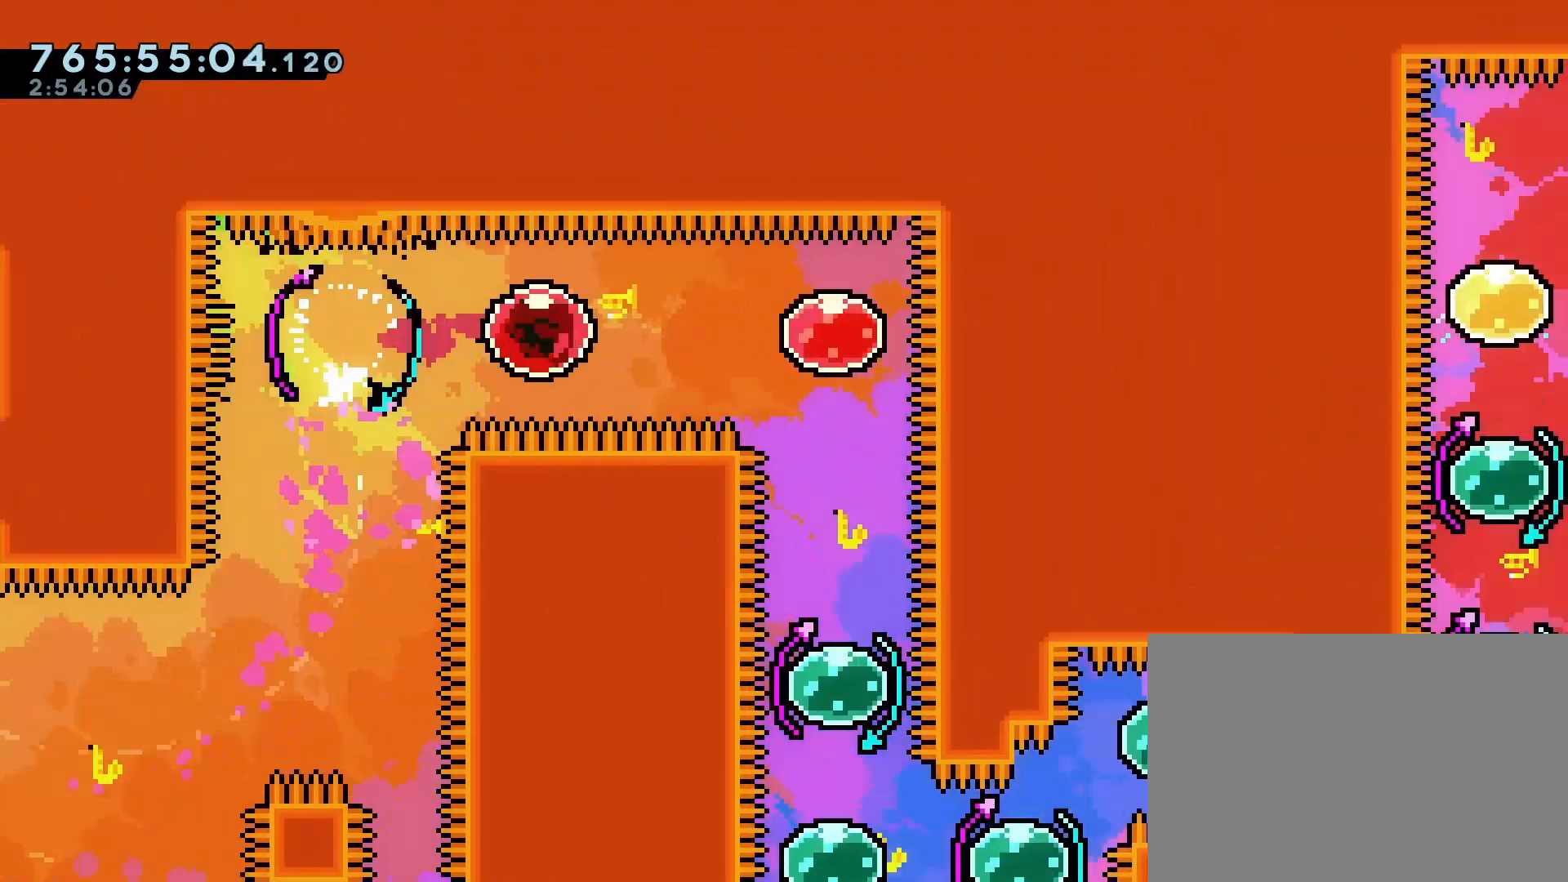
{"buttons": [], "left_stick": "center", "events": [[250, "DPAD_DOWN", "down"], [300, "SQUARE", "down"], [417, "DPAD_DOWN", "up"], [433, "SQUARE", "up"]]}
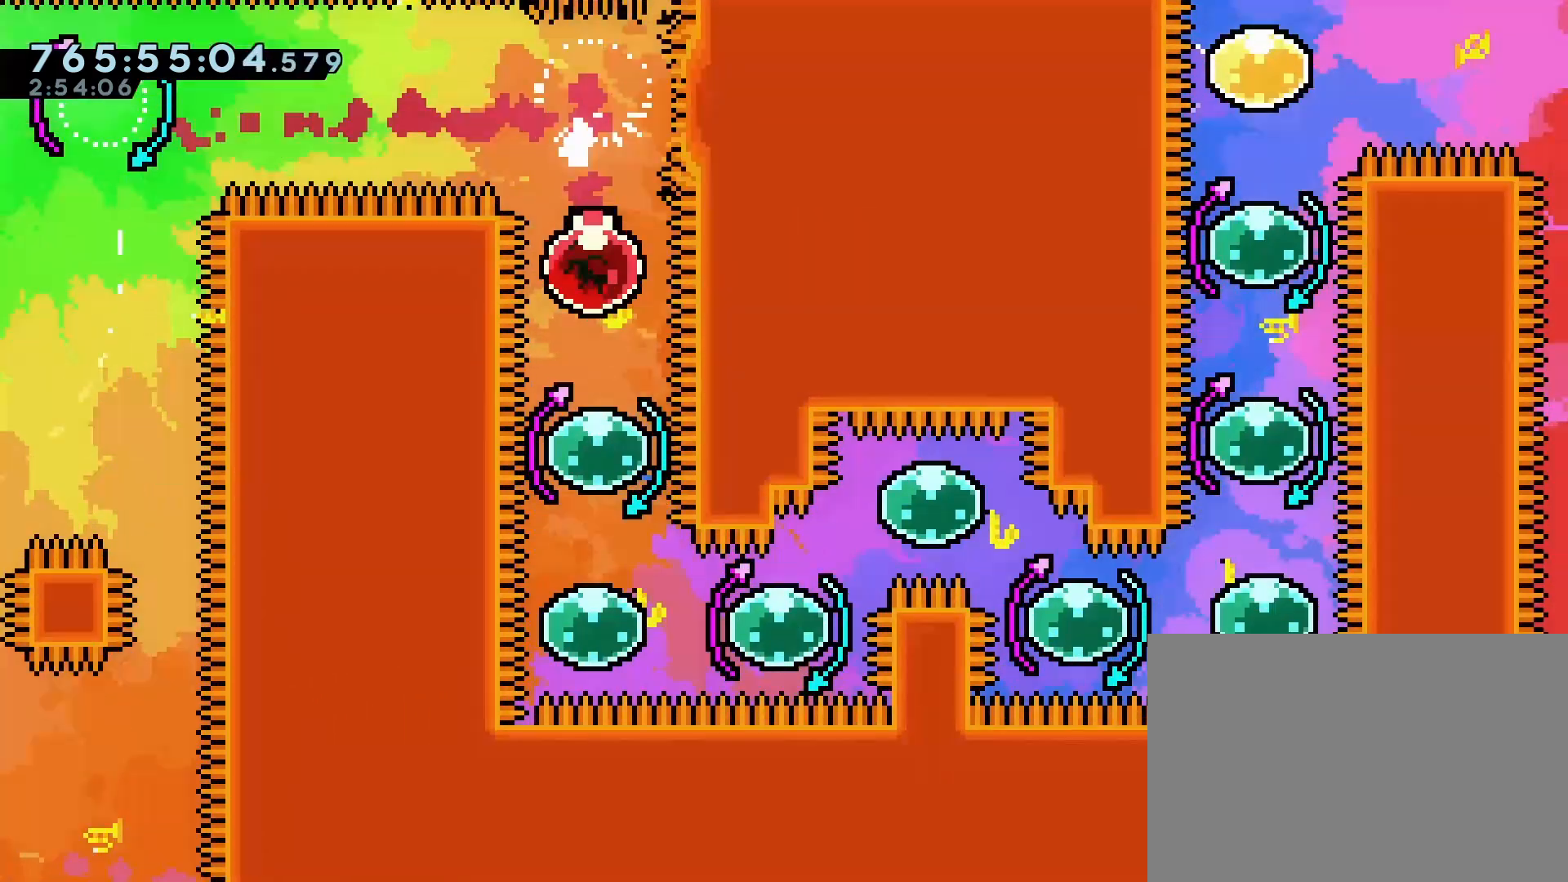
{"buttons": ["SQUARE", "DPAD_RIGHT"], "left_stick": "center", "events": [[150, "DPAD_UP", "down"], [200, "SQUARE", "down"], [333, "DPAD_UP", "up"], [333, "SQUARE", "up"], [450, "DPAD_RIGHT", "down"], [500, "SQUARE", "down"]]}
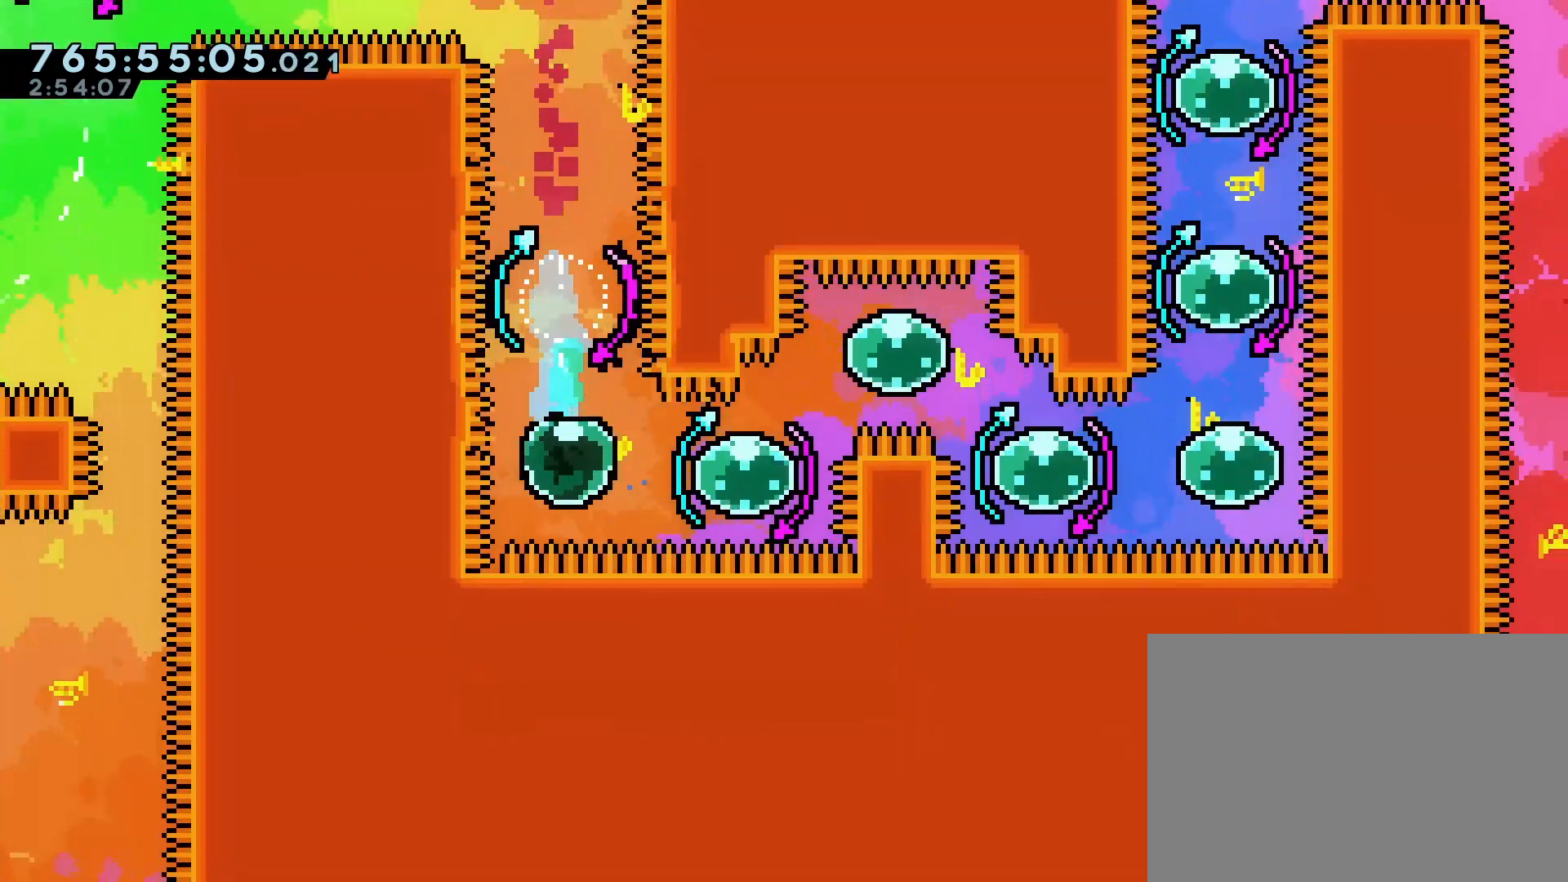
{"buttons": [], "left_stick": "center", "events": [[133, "SQUARE", "up"], [150, "DPAD_RIGHT", "up"], [283, "DPAD_DOWN", "down"], [283, "DPAD_LEFT", "down"], [350, "SQUARE", "down"], [483, "DPAD_DOWN", "up"], [483, "SQUARE", "up"], [500, "DPAD_LEFT", "up"]]}
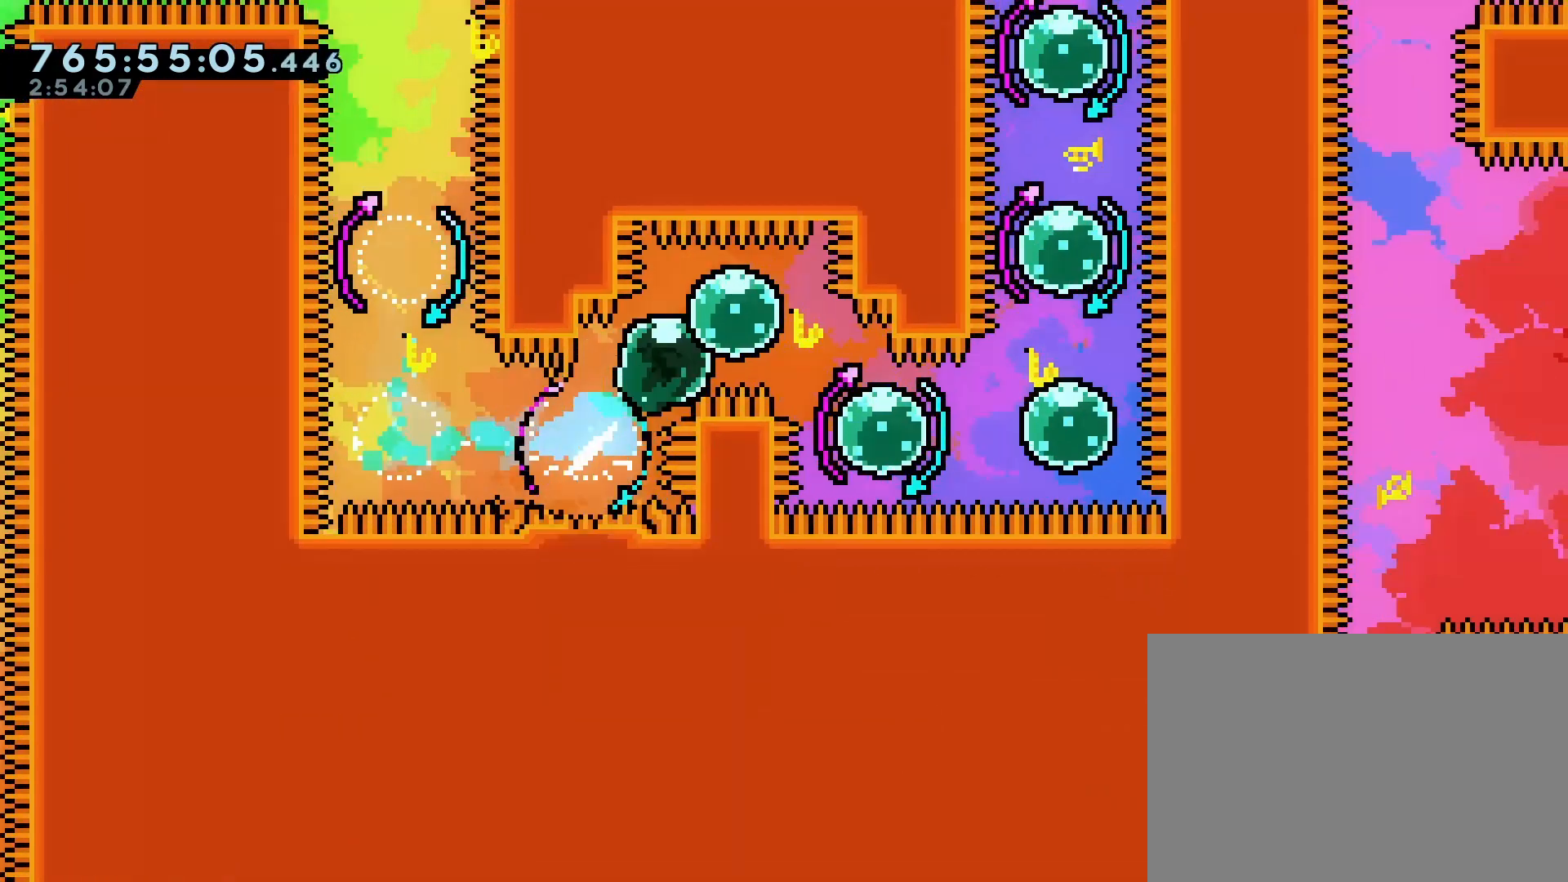
{"buttons": ["DPAD_LEFT"], "left_stick": "center", "events": [[150, "DPAD_RIGHT", "down"], [167, "DPAD_DOWN", "down"], [200, "SQUARE", "down"], [333, "DPAD_DOWN", "up"], [333, "SQUARE", "up"], [367, "DPAD_RIGHT", "up"], [483, "DPAD_LEFT", "down"]]}
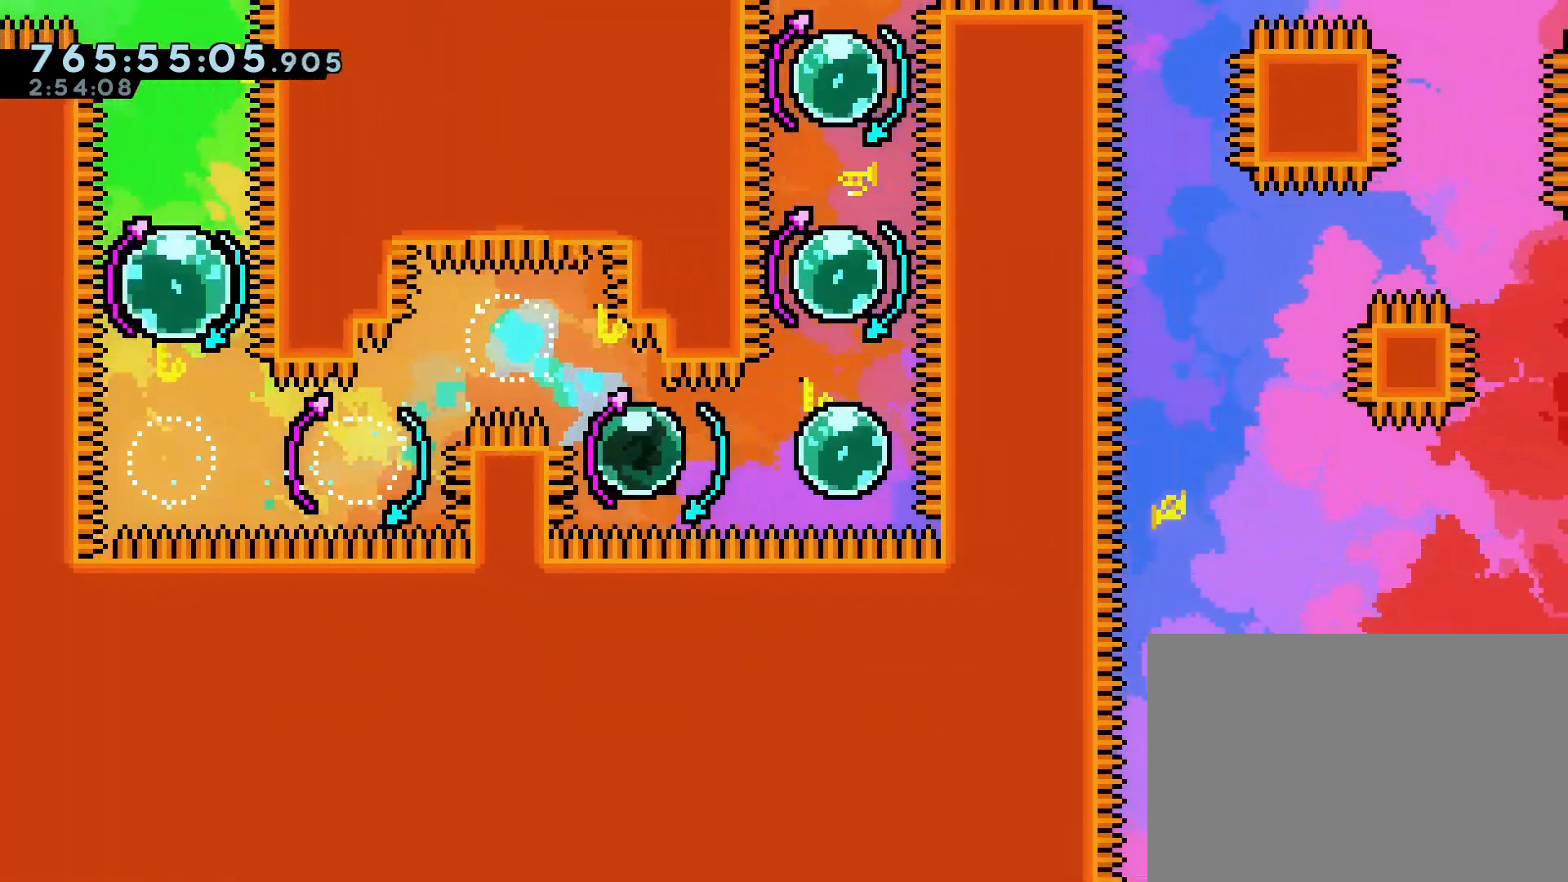
{"buttons": [], "left_stick": "center", "events": [[50, "SQUARE", "down"], [167, "DPAD_LEFT", "up"], [167, "SQUARE", "up"], [283, "DPAD_UP", "down"], [350, "SQUARE", "down"], [467, "DPAD_UP", "up"], [467, "SQUARE", "up"]]}
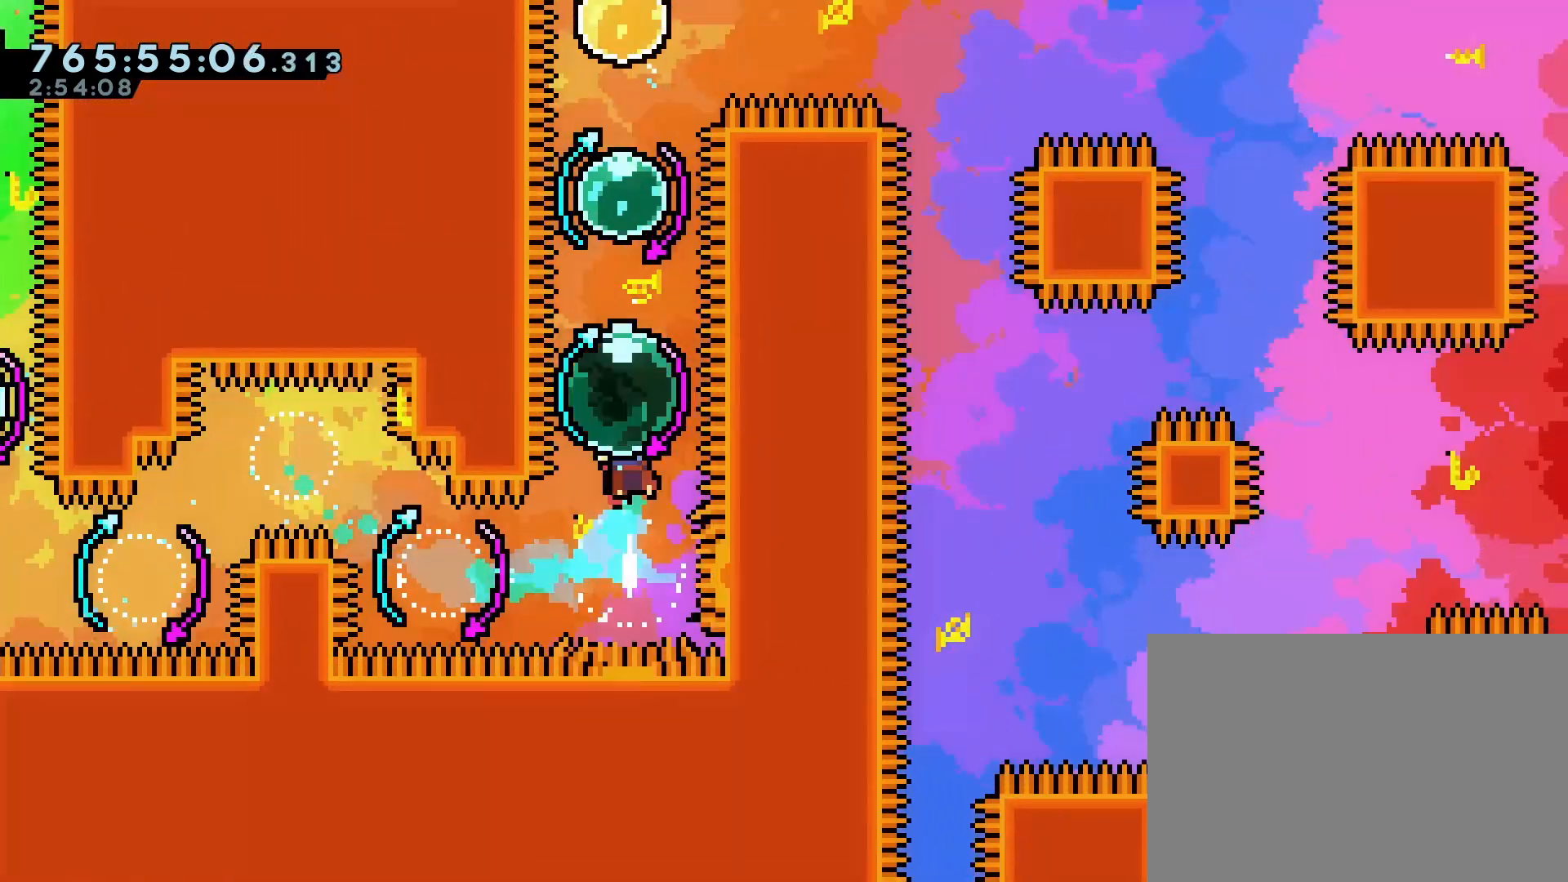
{"buttons": [], "left_stick": "center", "events": [[83, "DPAD_DOWN", "down"], [133, "SQUARE", "down"], [233, "SQUARE", "up"], [350, "SQUARE", "down"], [433, "SQUARE", "up"], [467, "DPAD_DOWN", "up"]]}
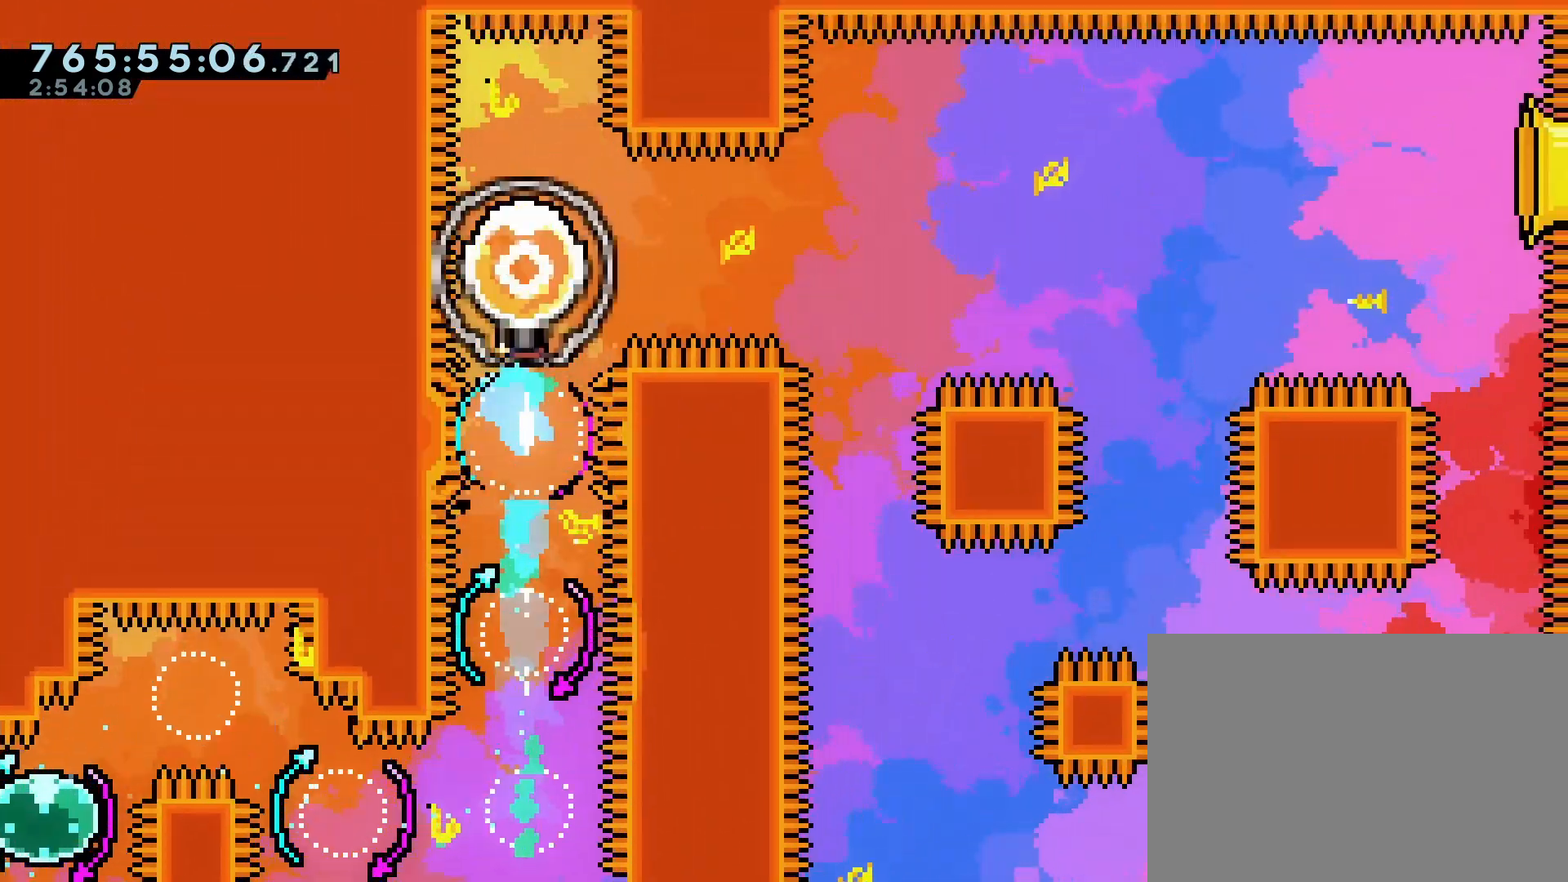
{"buttons": ["DPAD_RIGHT"], "left_stick": "center", "events": [[83, "DPAD_RIGHT", "down"], [100, "SQUARE", "down"], [217, "SQUARE", "up"]]}
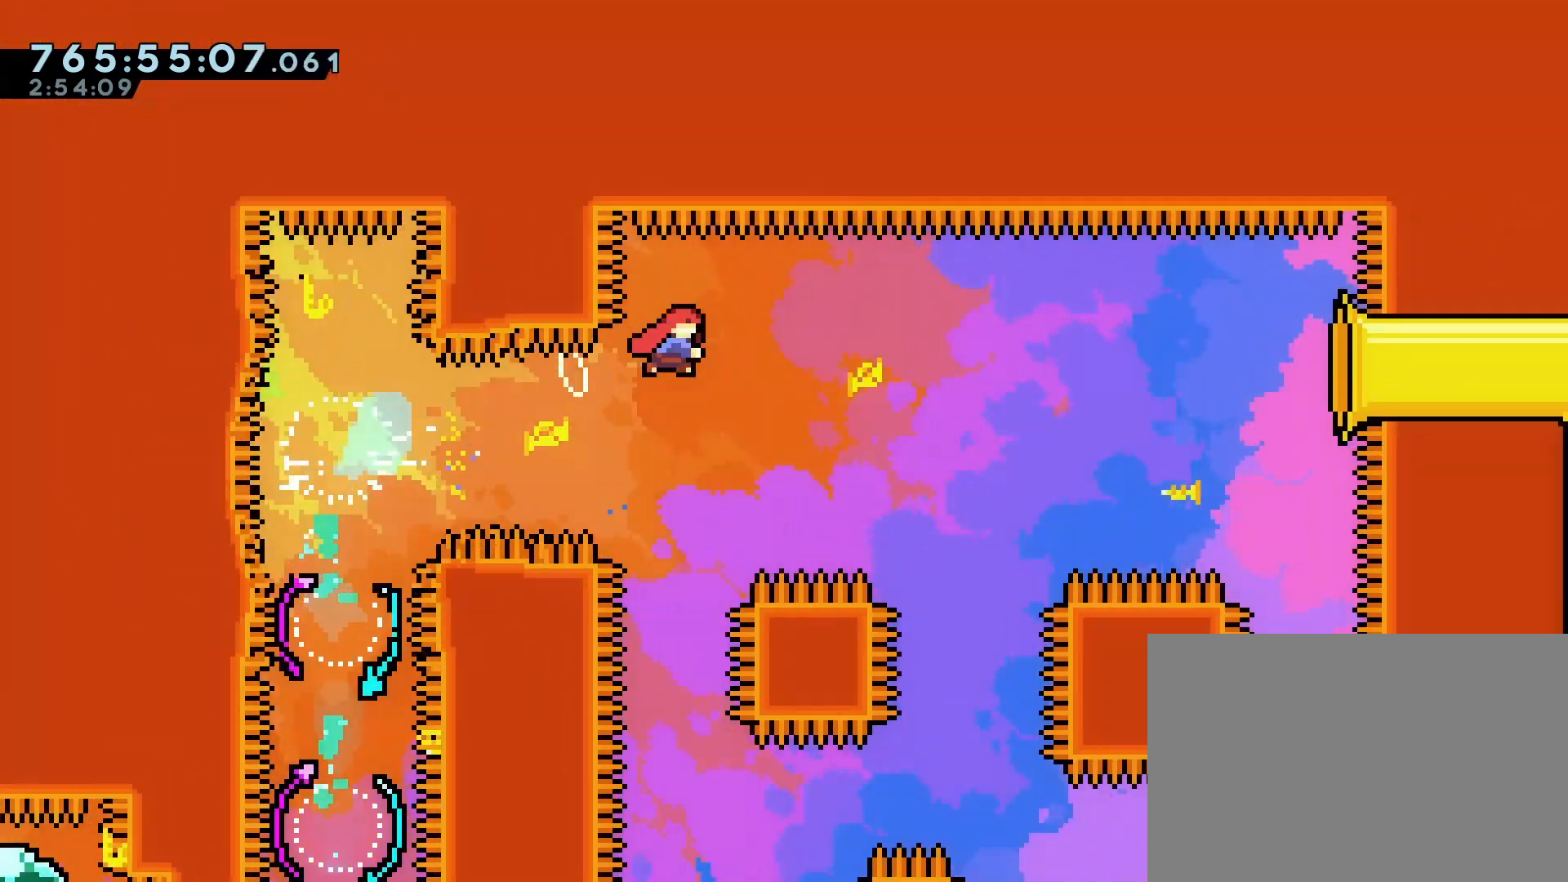
{"buttons": ["SQUARE", "DPAD_RIGHT"], "left_stick": "center", "events": [[483, "SQUARE", "down"]]}
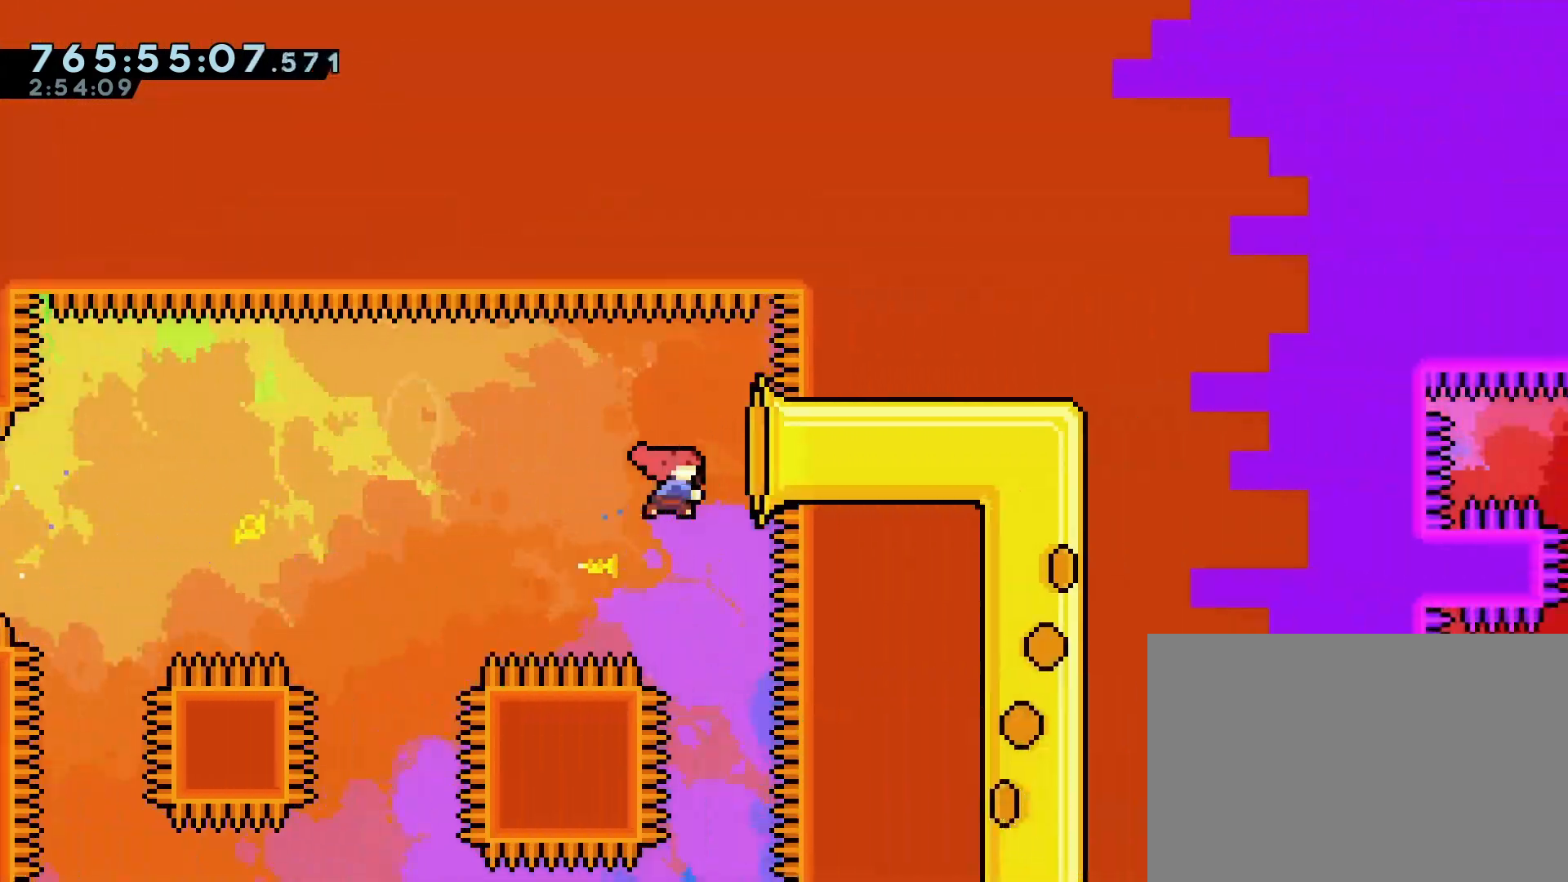
{"buttons": [], "left_stick": "center", "events": [[117, "SQUARE", "up"], [467, "DPAD_RIGHT", "up"]]}